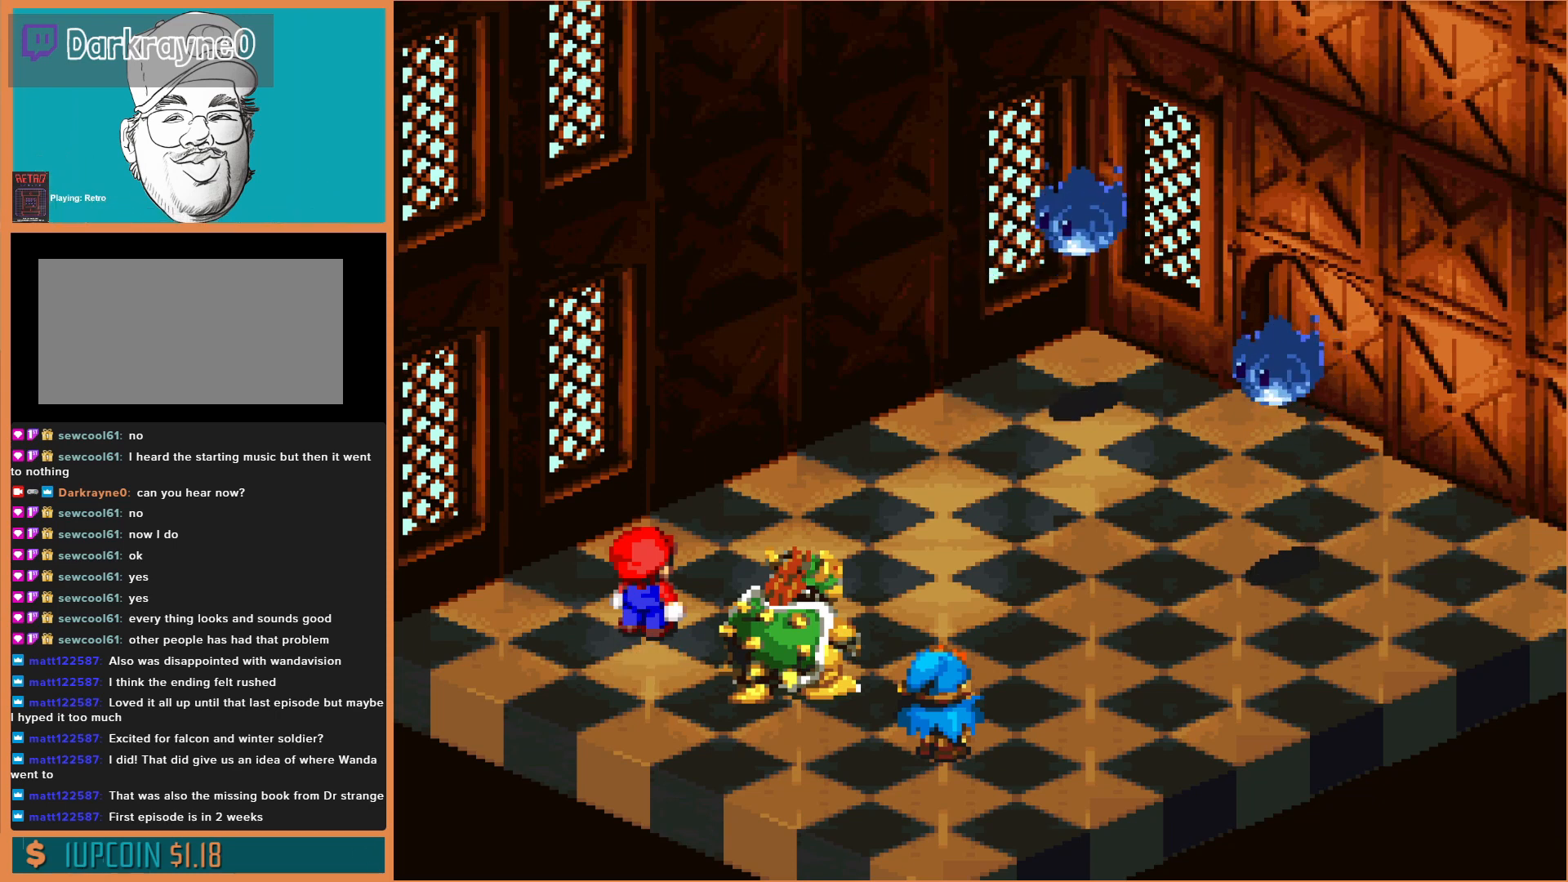
Gameplay with a controller (Nintendo layout); each line is a JSON object with the inputs held at the frame after it. "events" lists button and stick changes between this image and that frame as [ms after this image, input, new state], when the widget could be followed in between. Not read: L3 R3.
{"buttons": [], "events": [[67, "B", "down"], [167, "B", "up"], [333, "B", "down"], [433, "B", "up"]]}
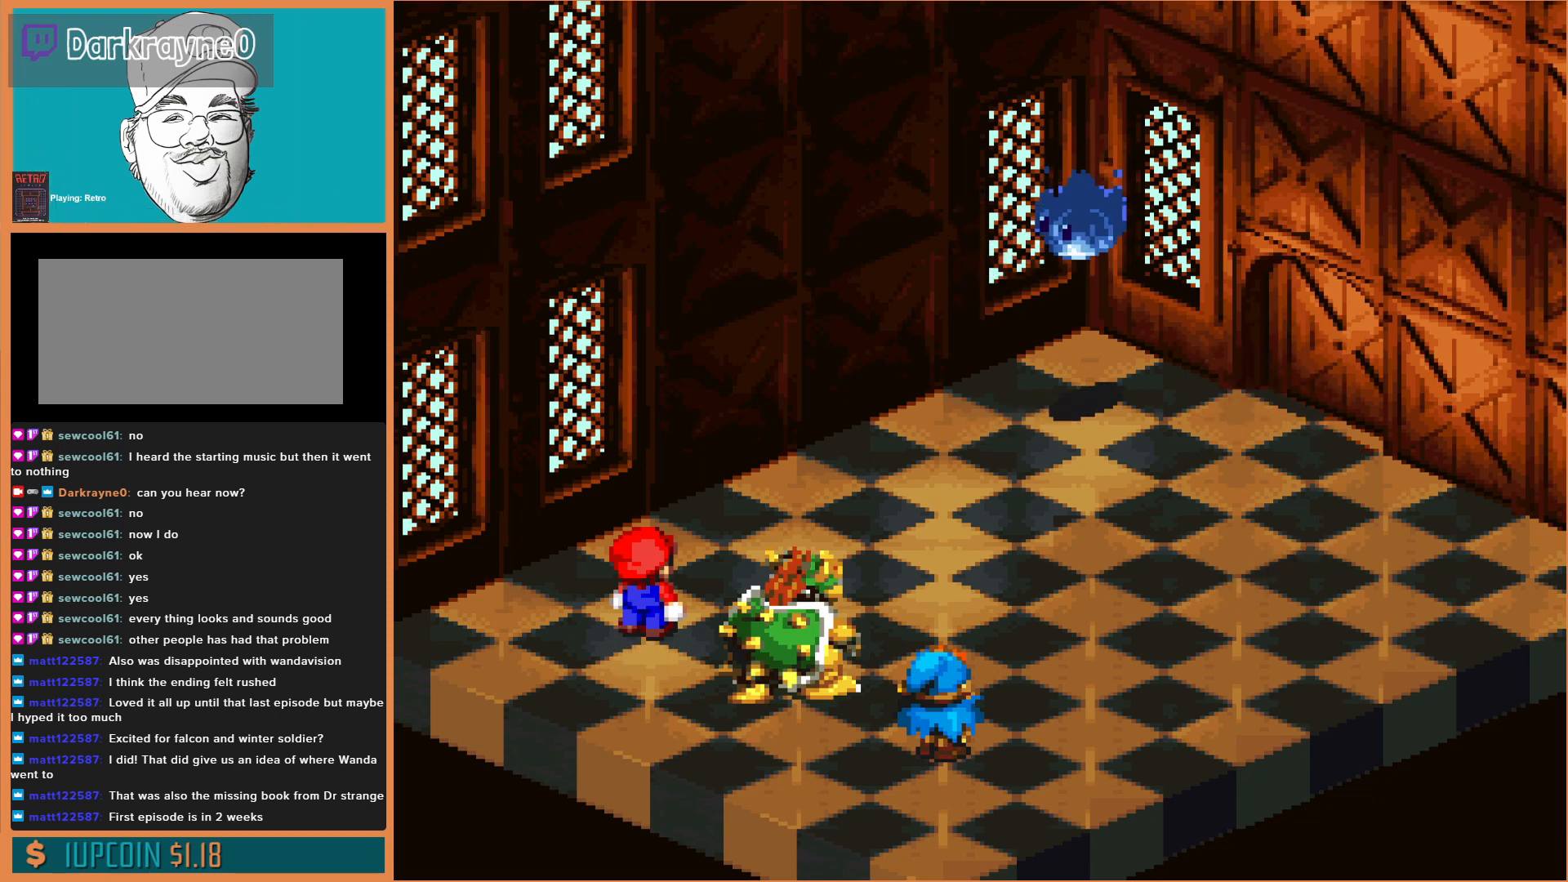
{"buttons": ["B"], "events": [[200, "B", "down"], [300, "B", "up"], [433, "B", "down"]]}
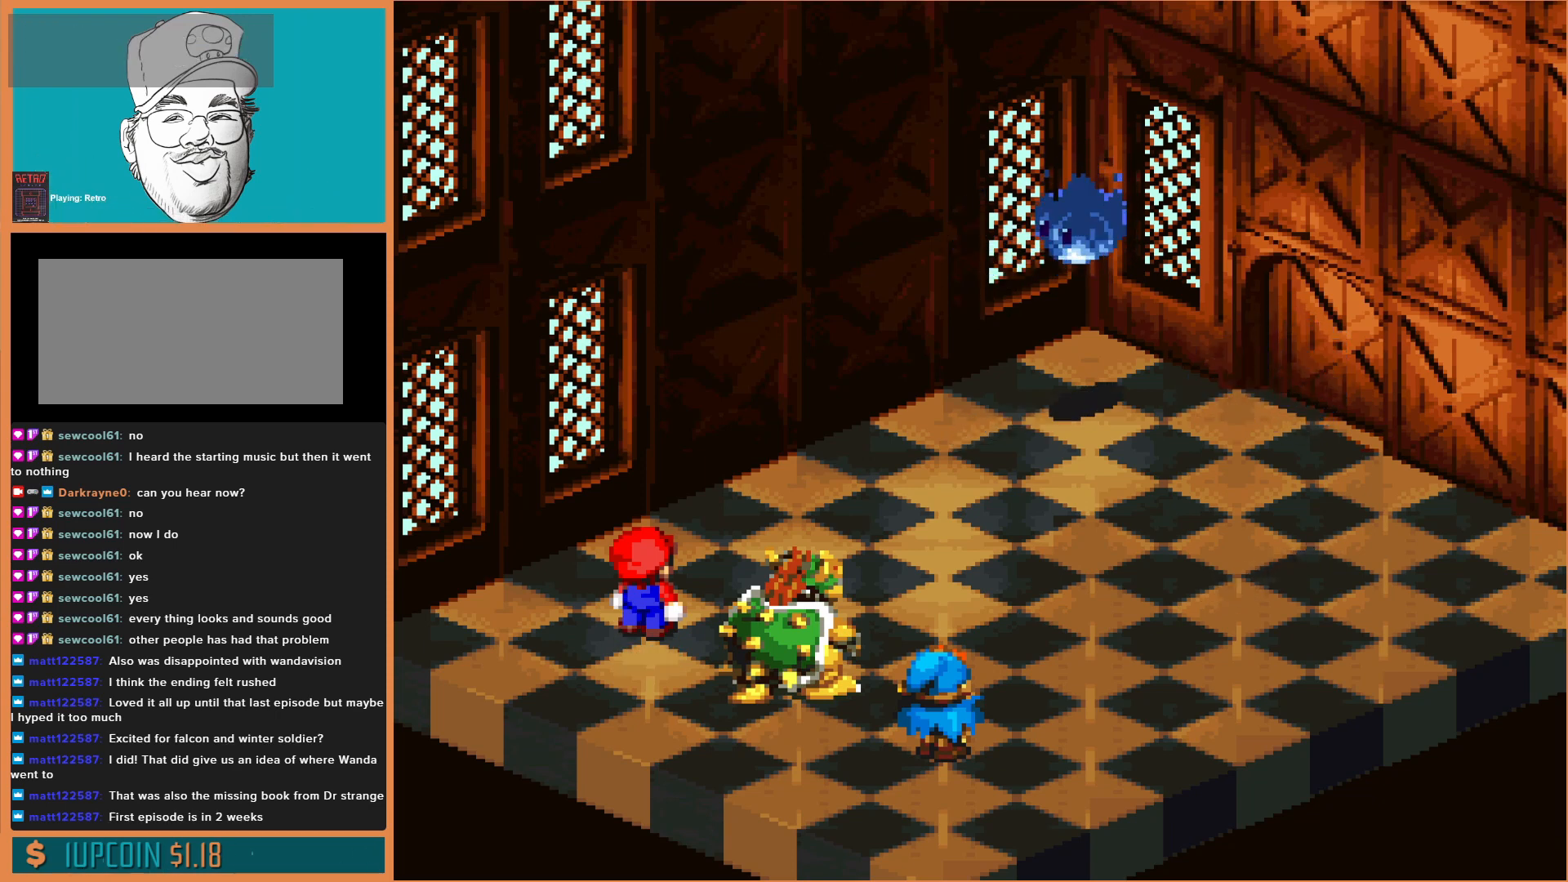
{"buttons": [], "events": [[33, "B", "up"], [133, "B", "down"], [267, "B", "up"], [333, "B", "down"], [500, "B", "up"]]}
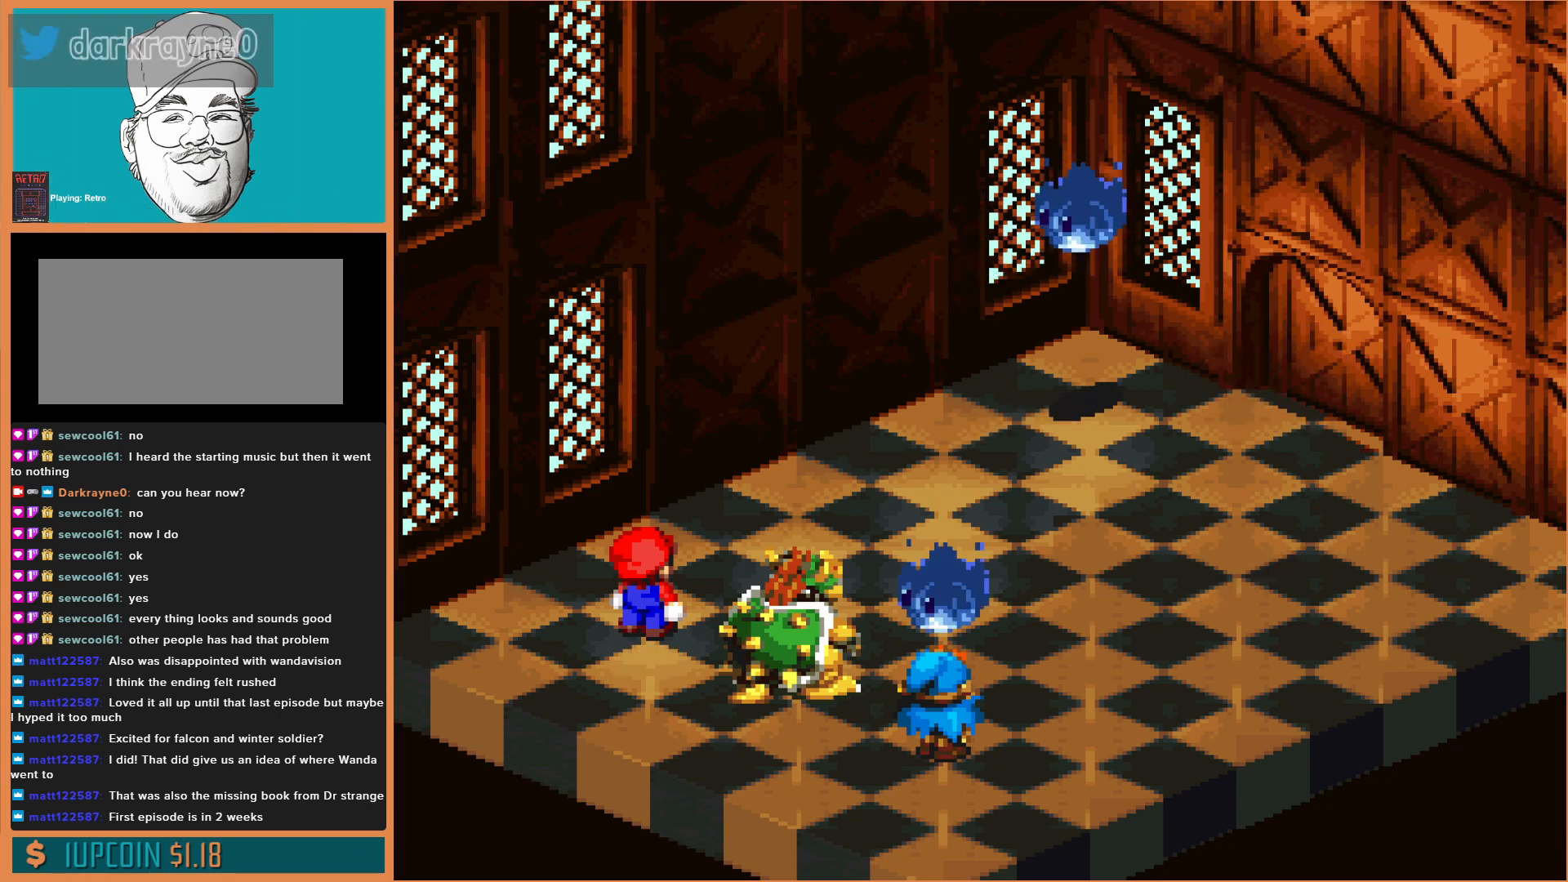
{"buttons": [], "events": [[400, "B", "down"], [500, "B", "up"]]}
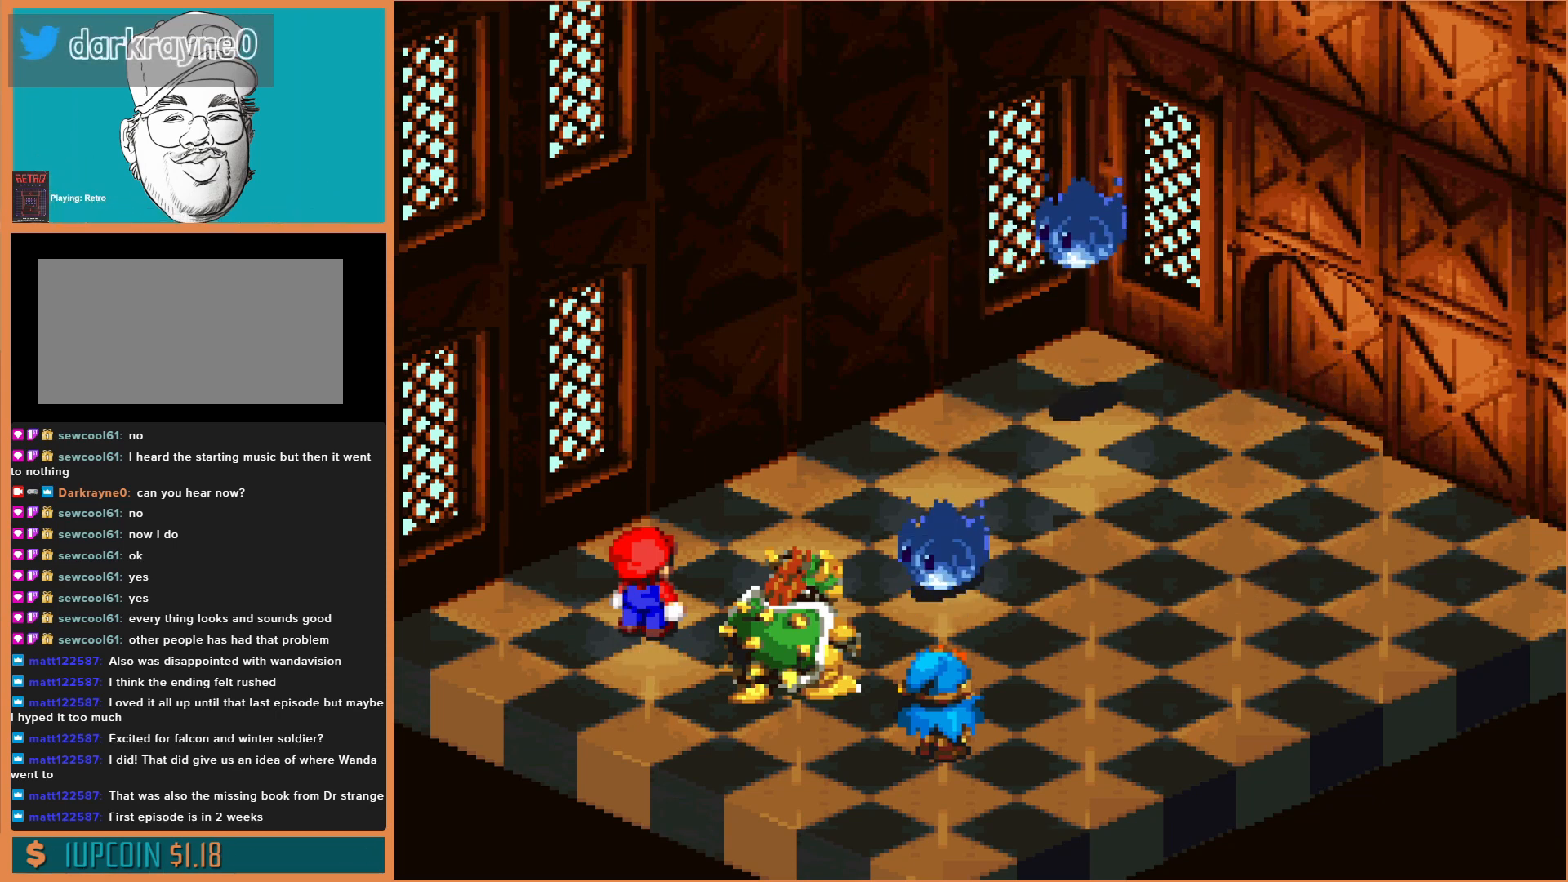
{"buttons": [], "events": [[267, "B", "down"], [367, "B", "up"]]}
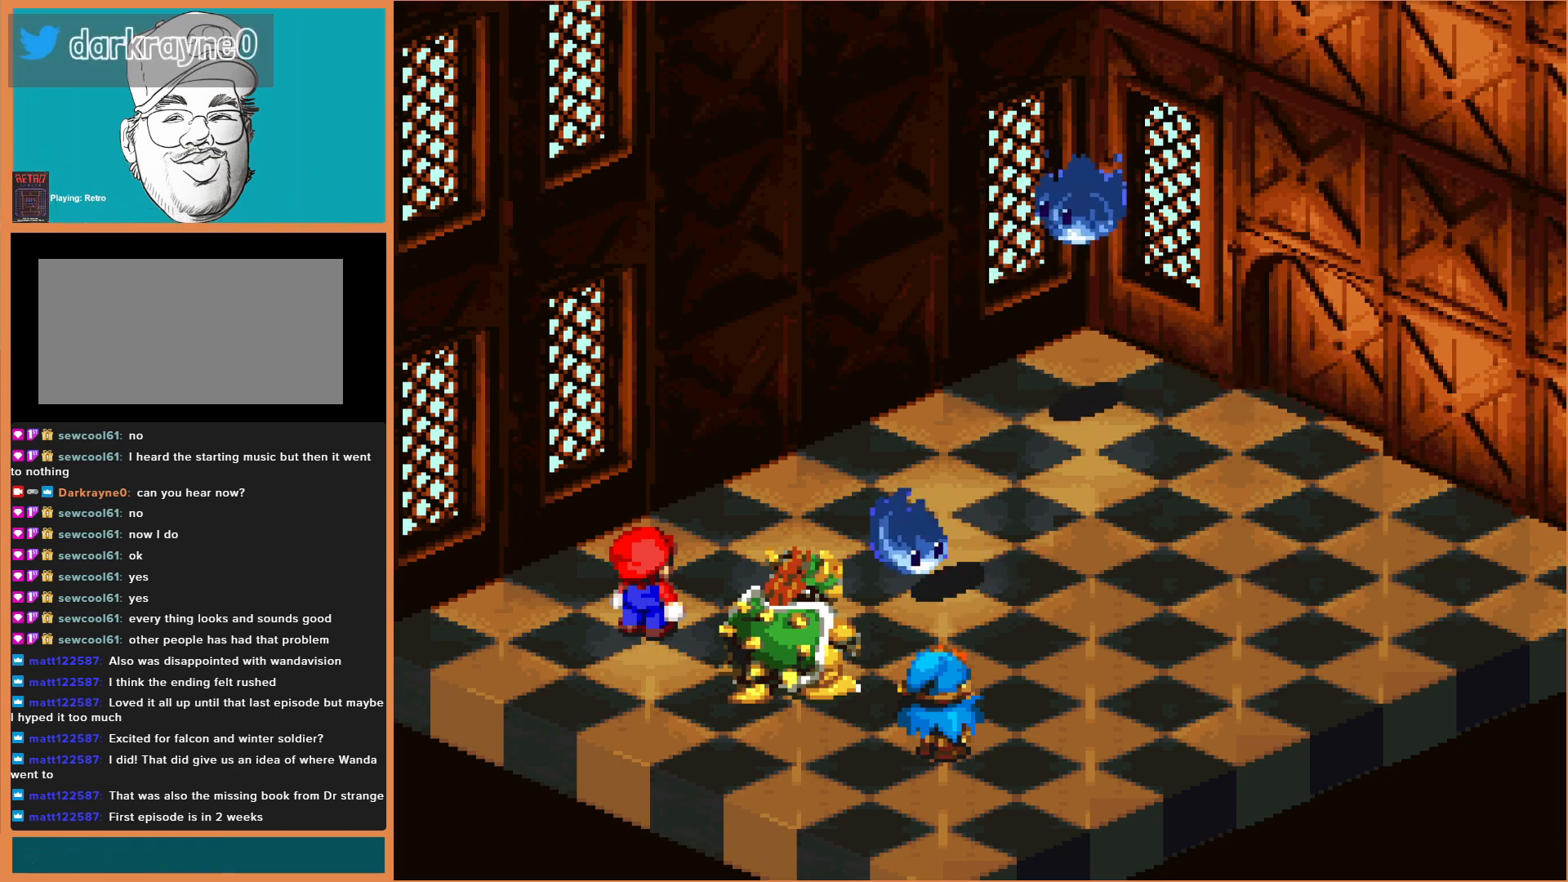
{"buttons": ["B"], "events": [[467, "B", "down"]]}
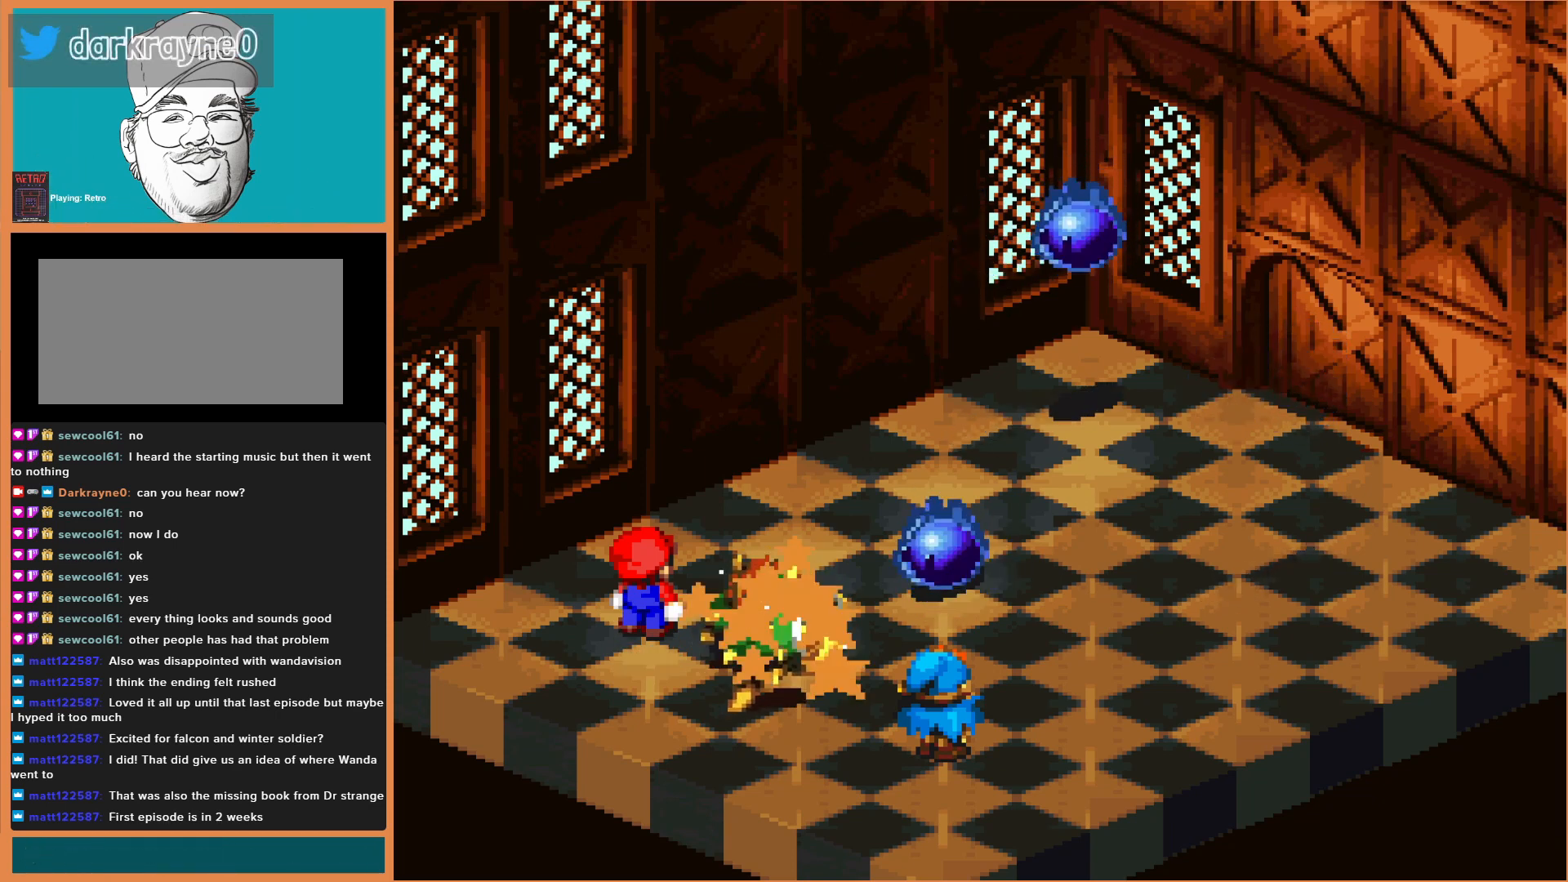
{"buttons": [], "events": [[100, "B", "up"]]}
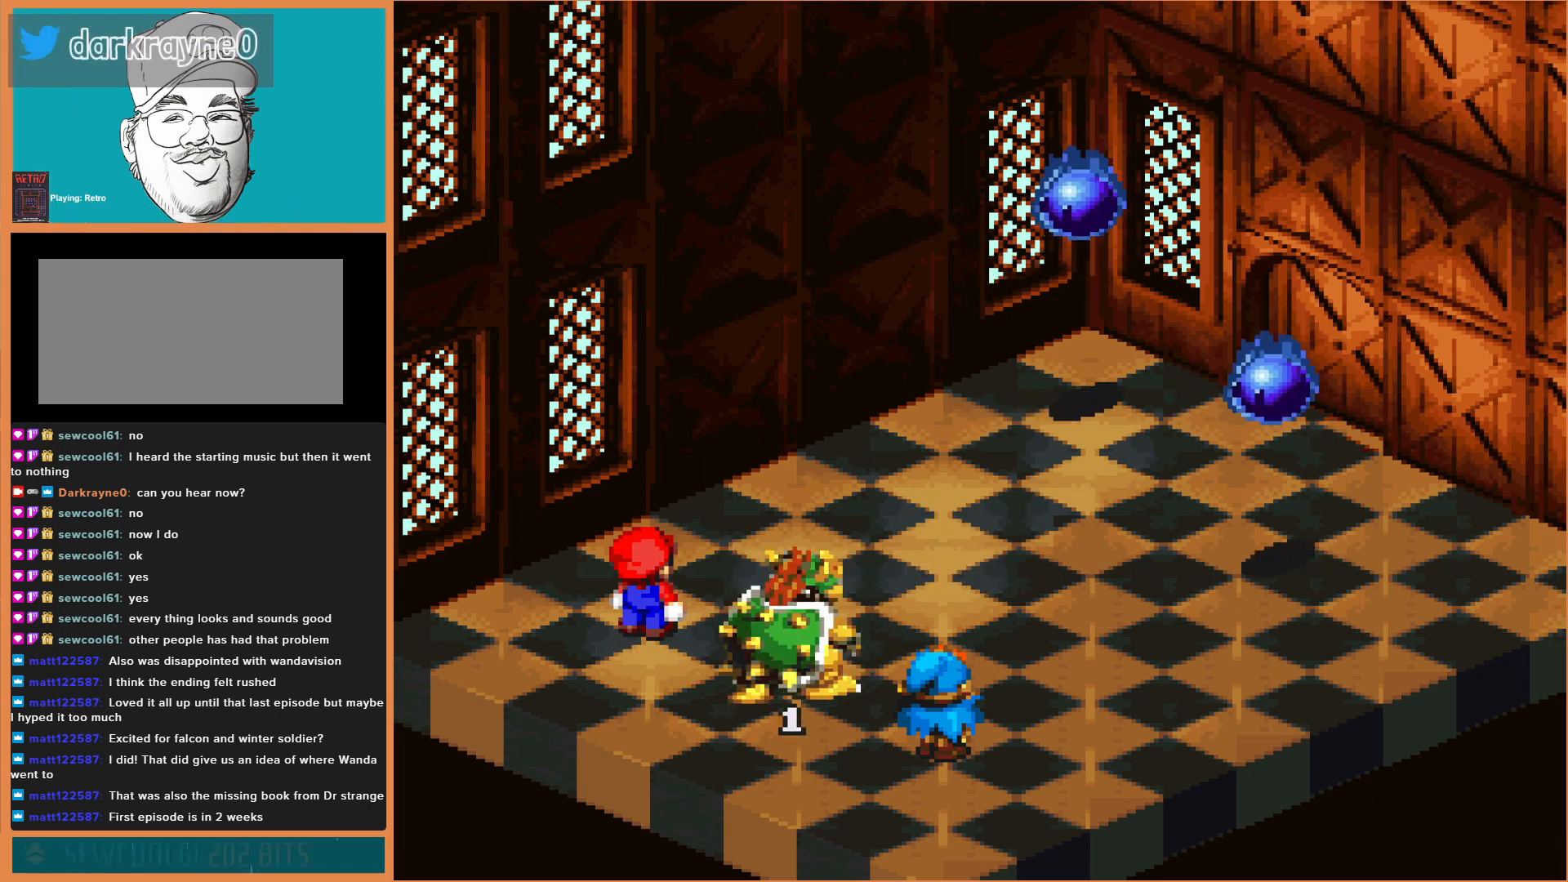
{"buttons": [], "events": []}
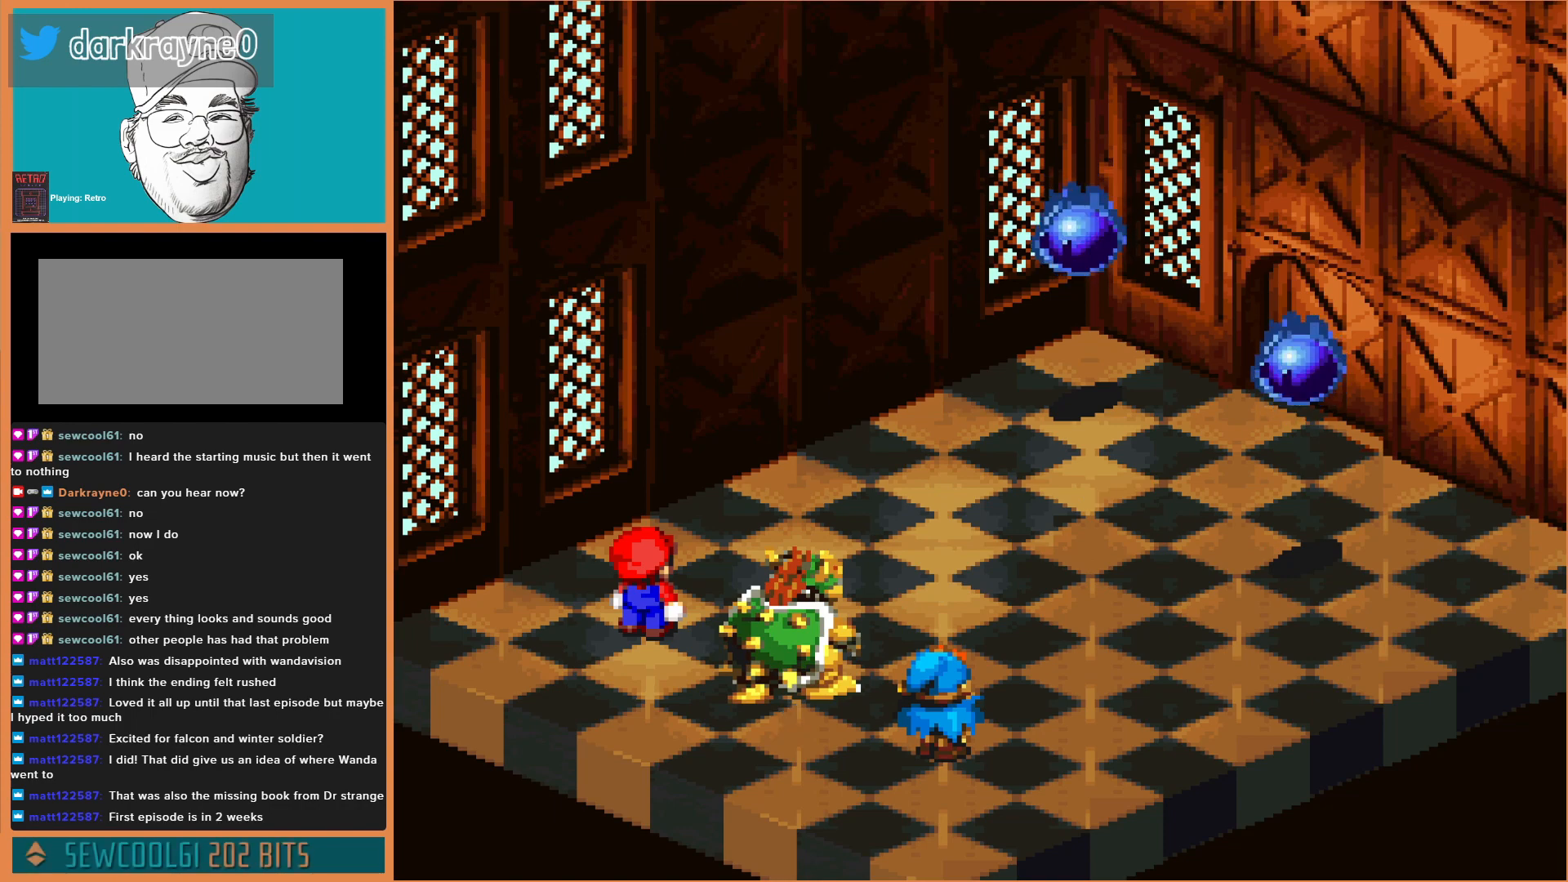
{"buttons": [], "events": [[267, "B", "down"], [367, "B", "up"]]}
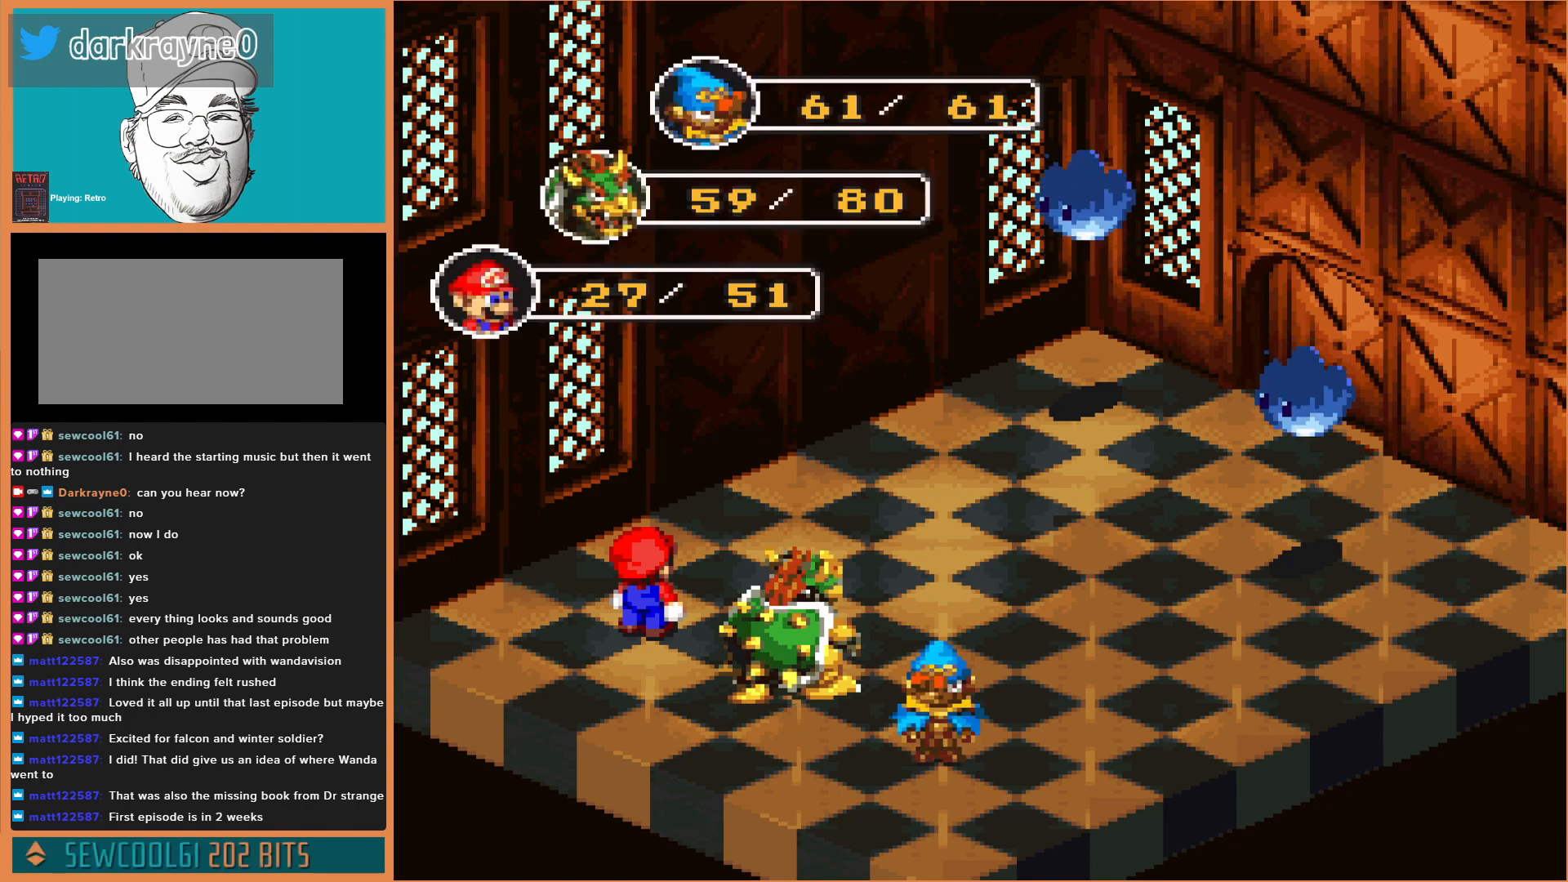
{"buttons": [], "events": [[200, "B", "down"], [333, "B", "up"]]}
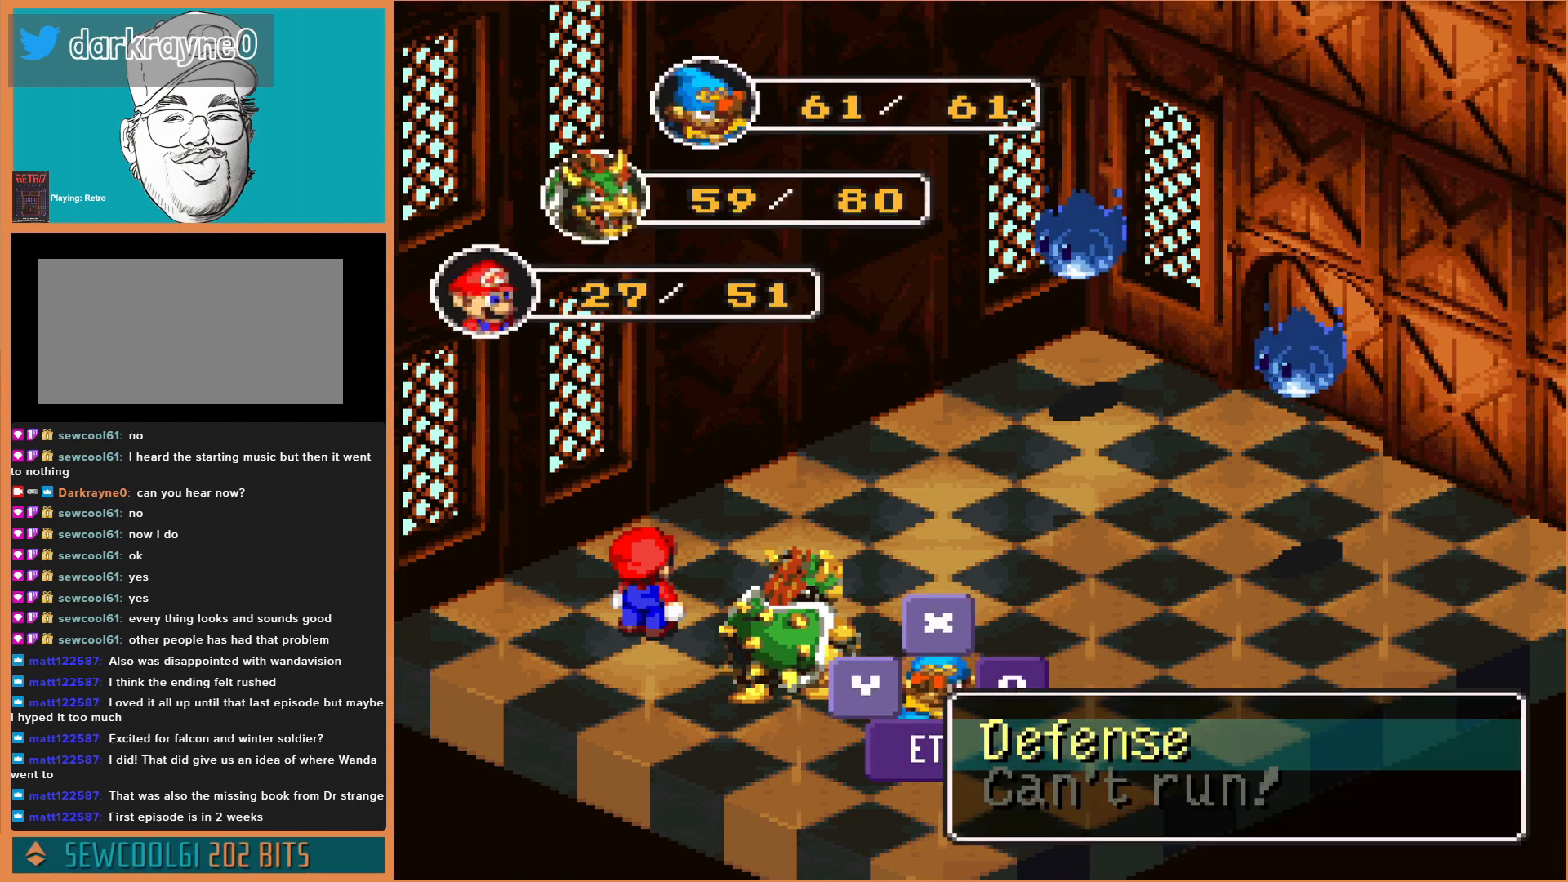
{"buttons": ["A"], "events": [[500, "A", "down"]]}
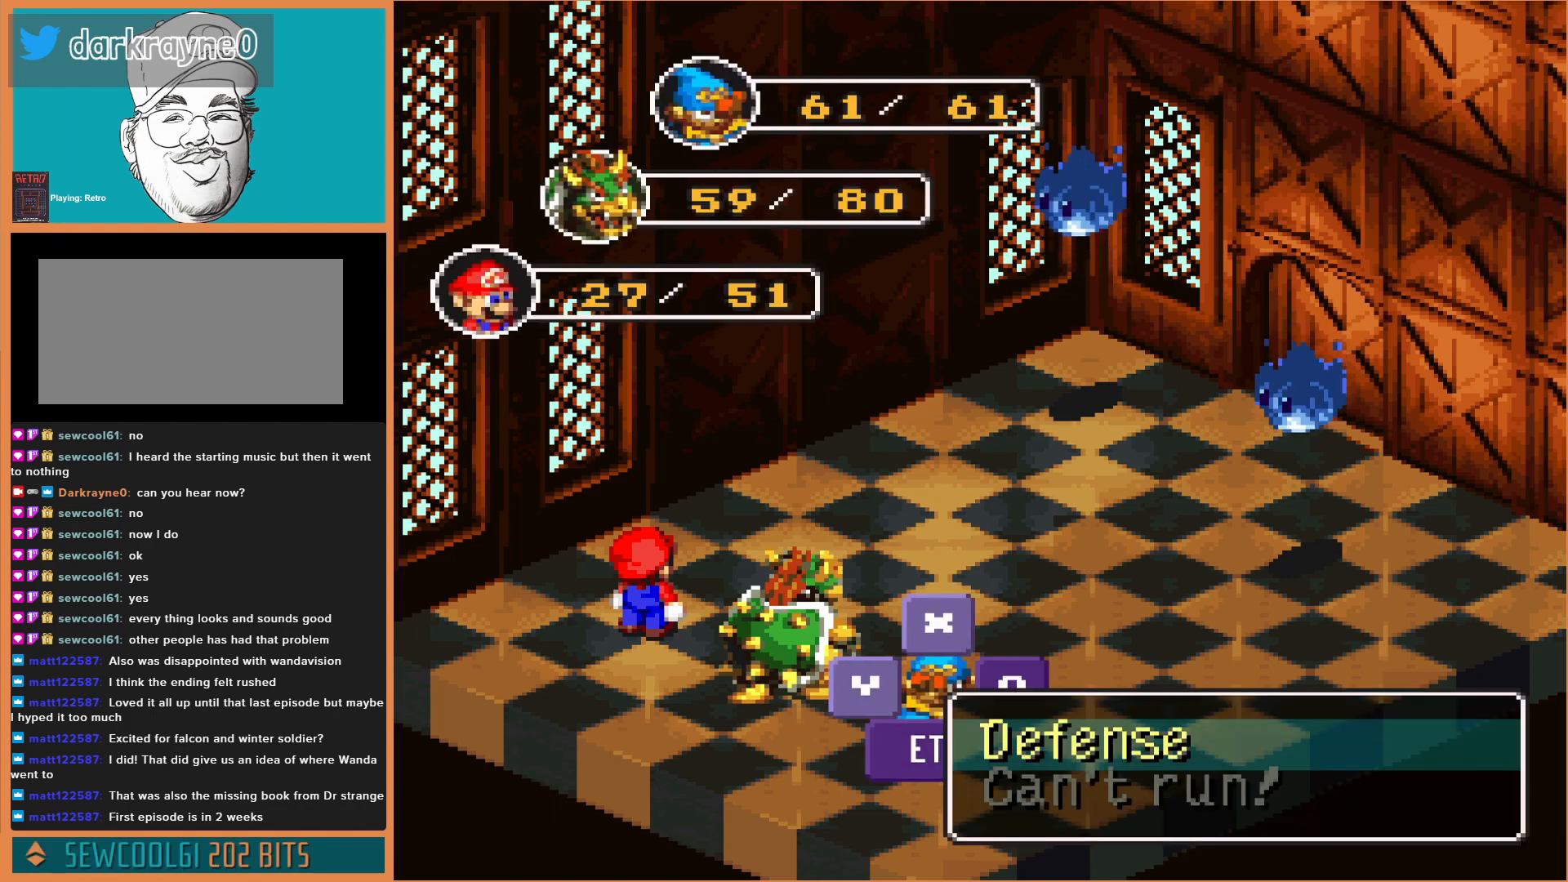
{"buttons": [], "events": [[133, "A", "up"]]}
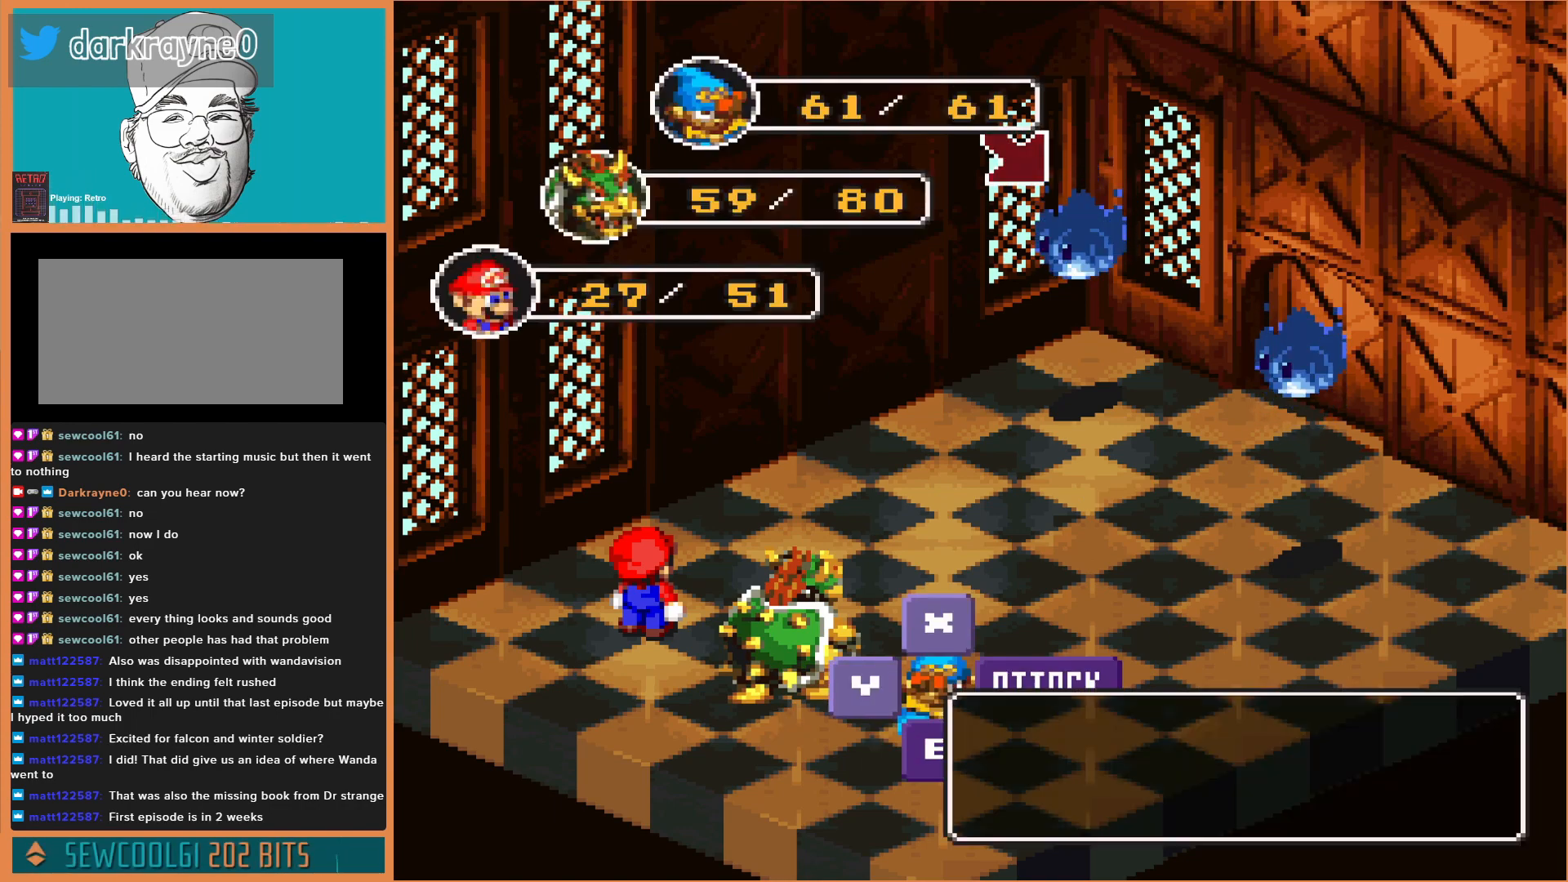
{"buttons": [], "events": []}
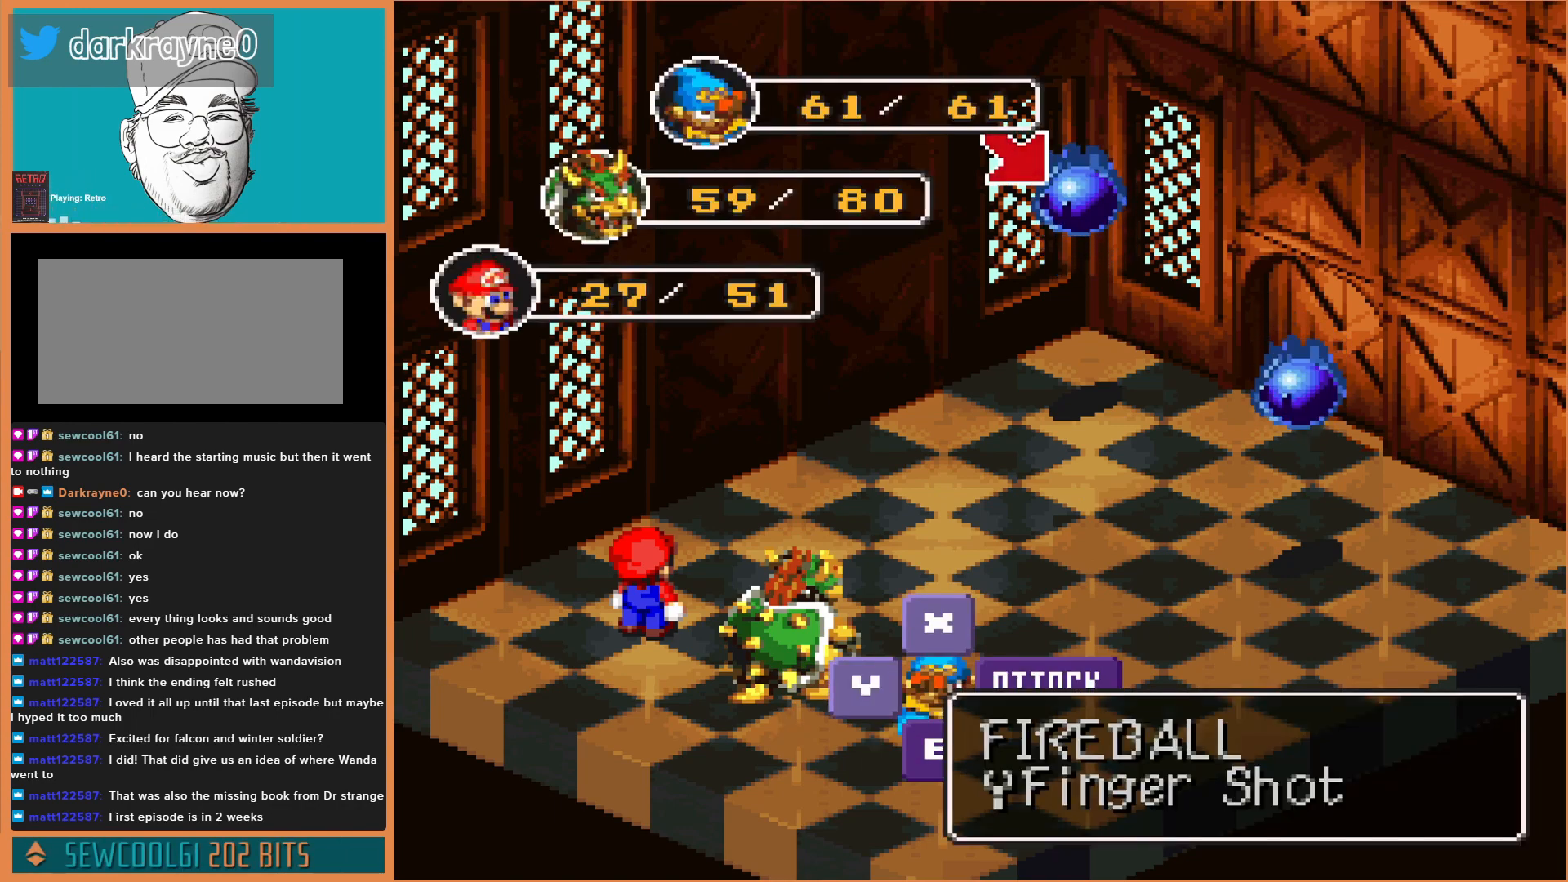
{"buttons": ["A"], "events": [[467, "A", "down"]]}
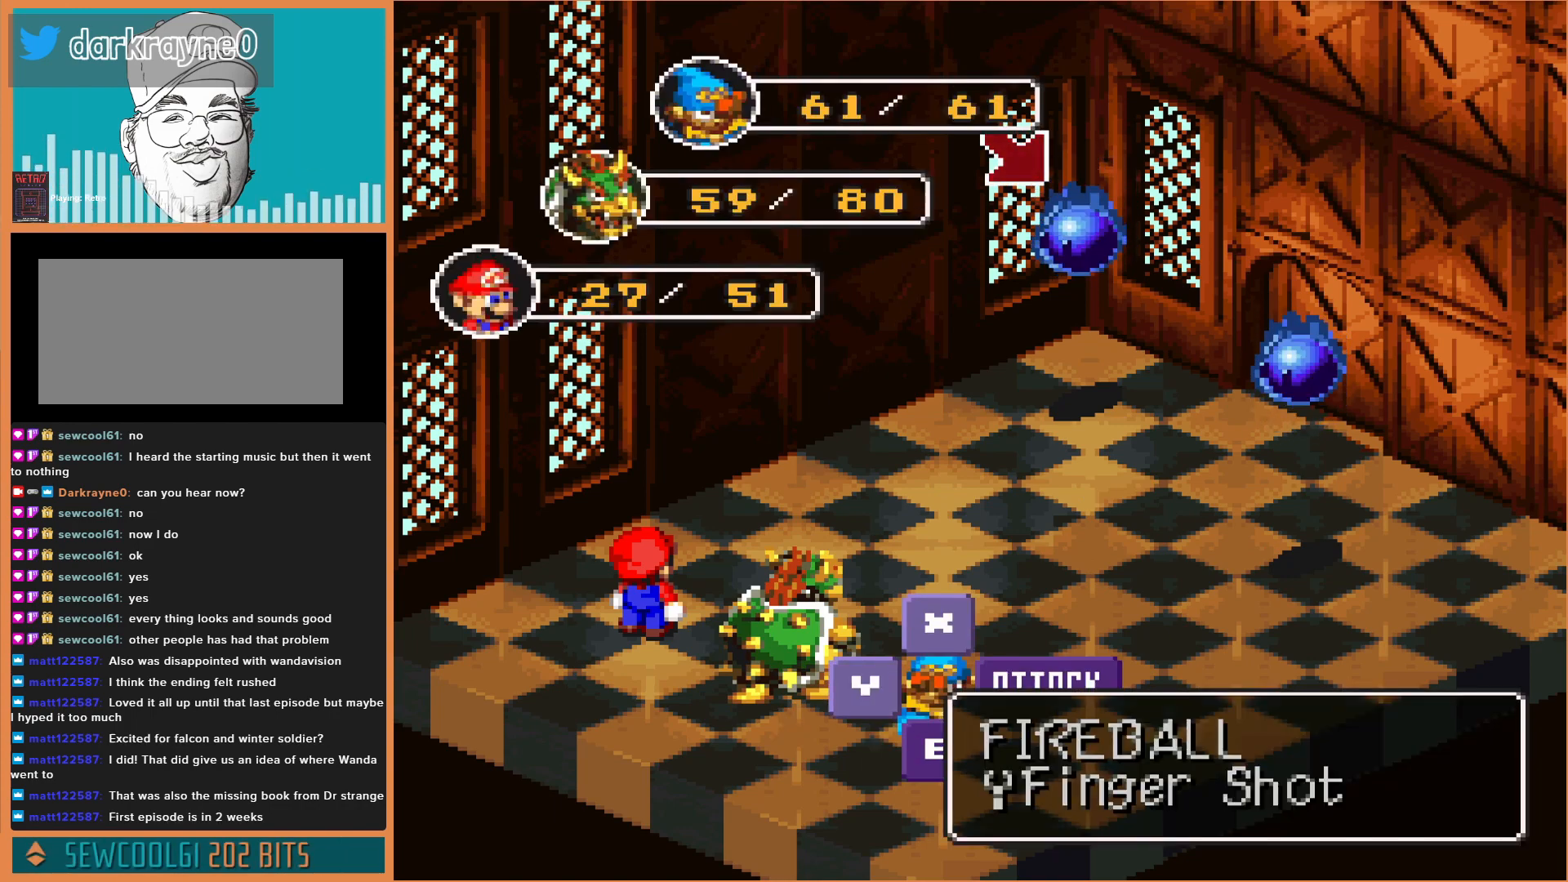
{"buttons": [], "events": [[133, "A", "up"]]}
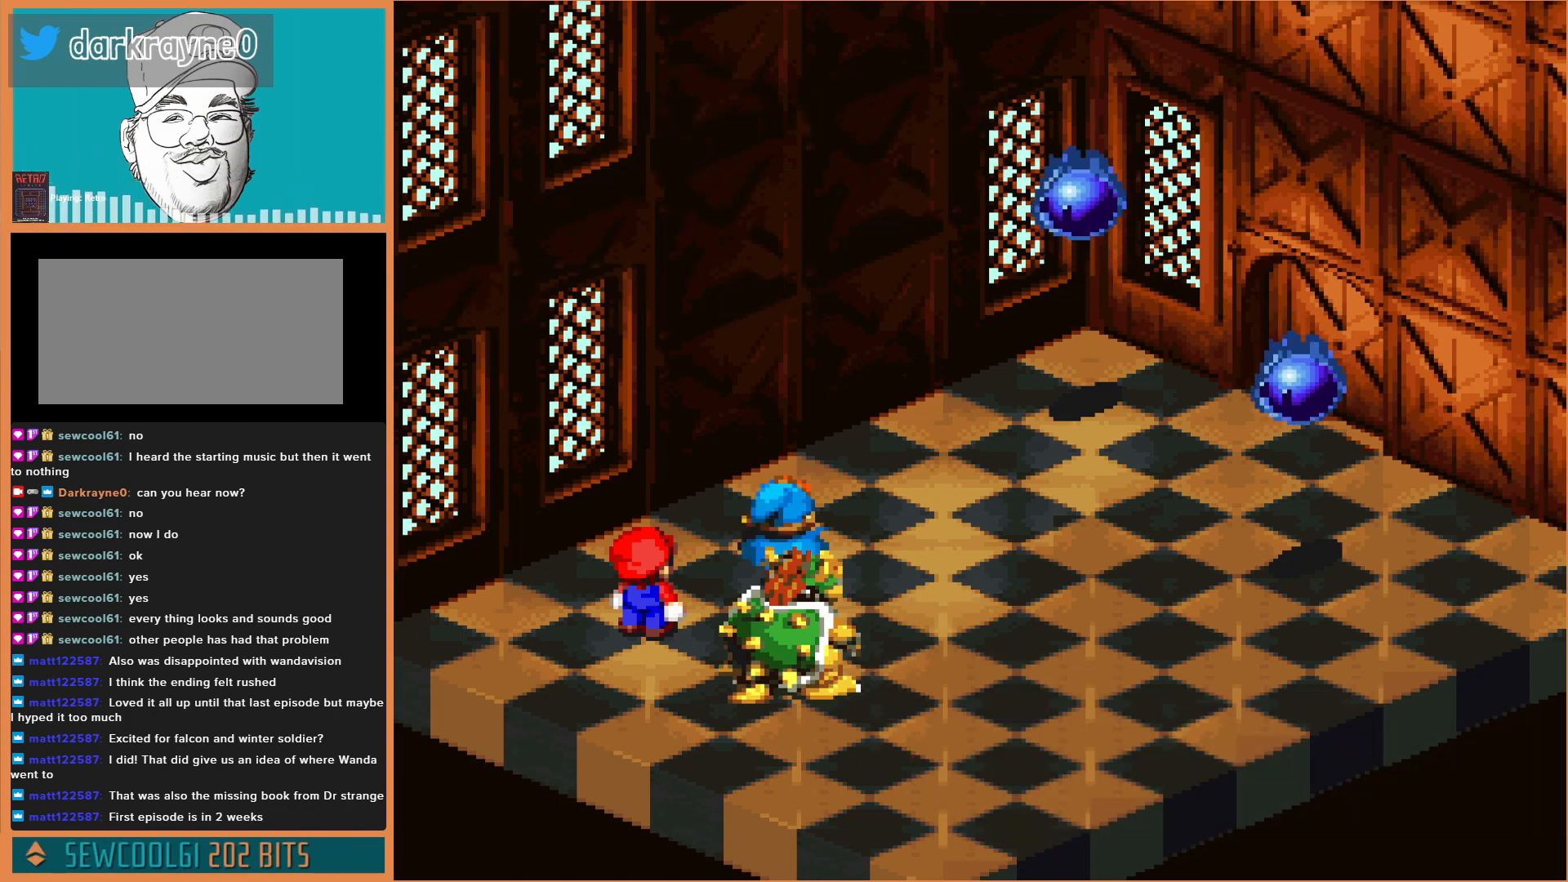
{"buttons": ["A"], "events": [[233, "A", "down"]]}
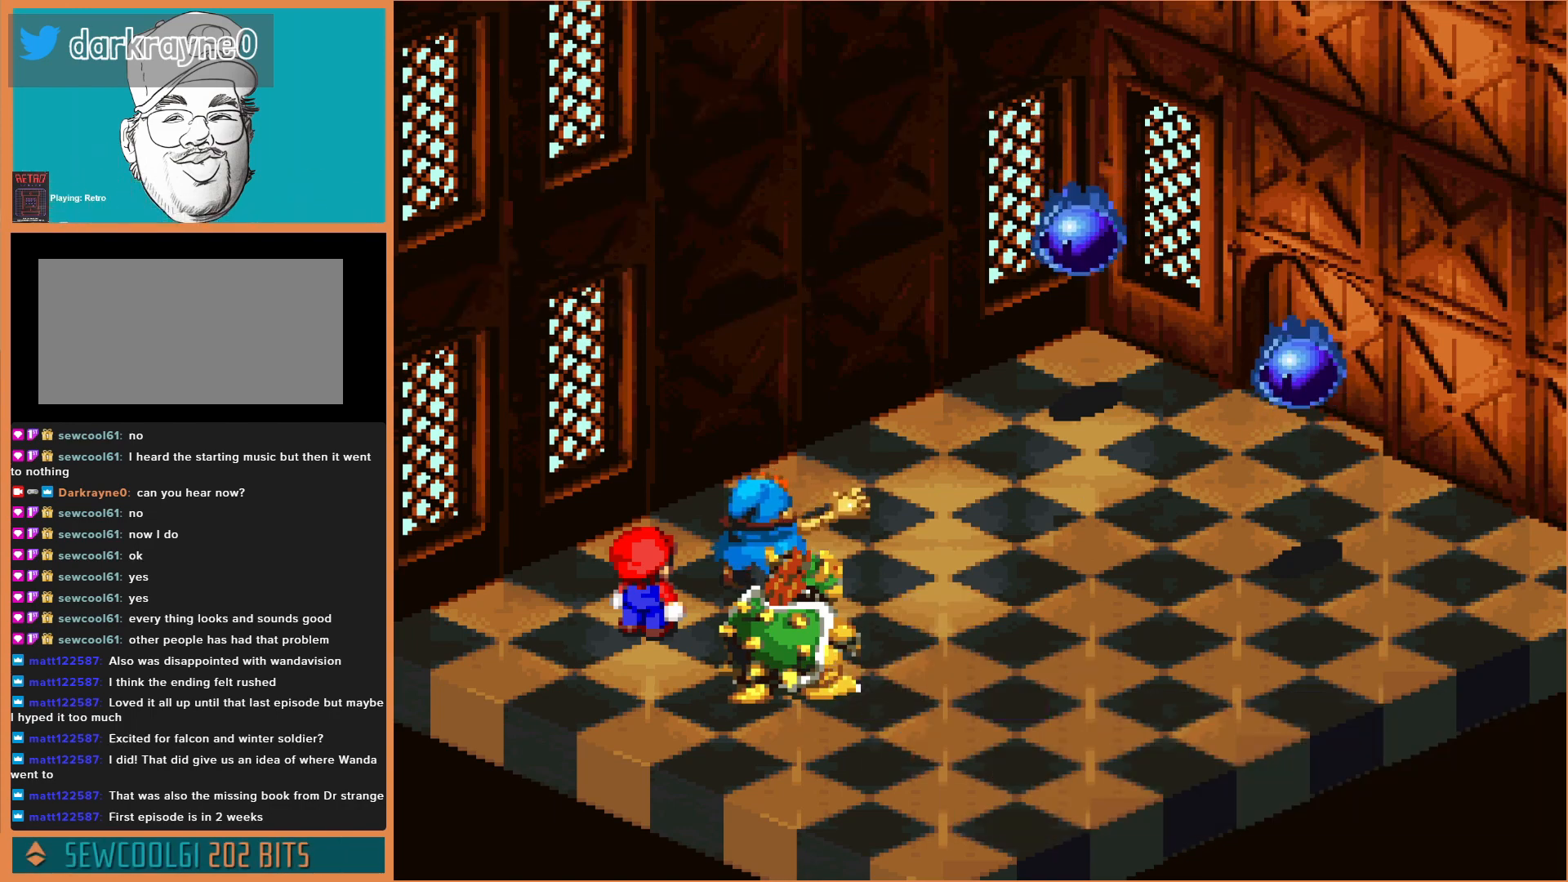
{"buttons": ["A"], "events": []}
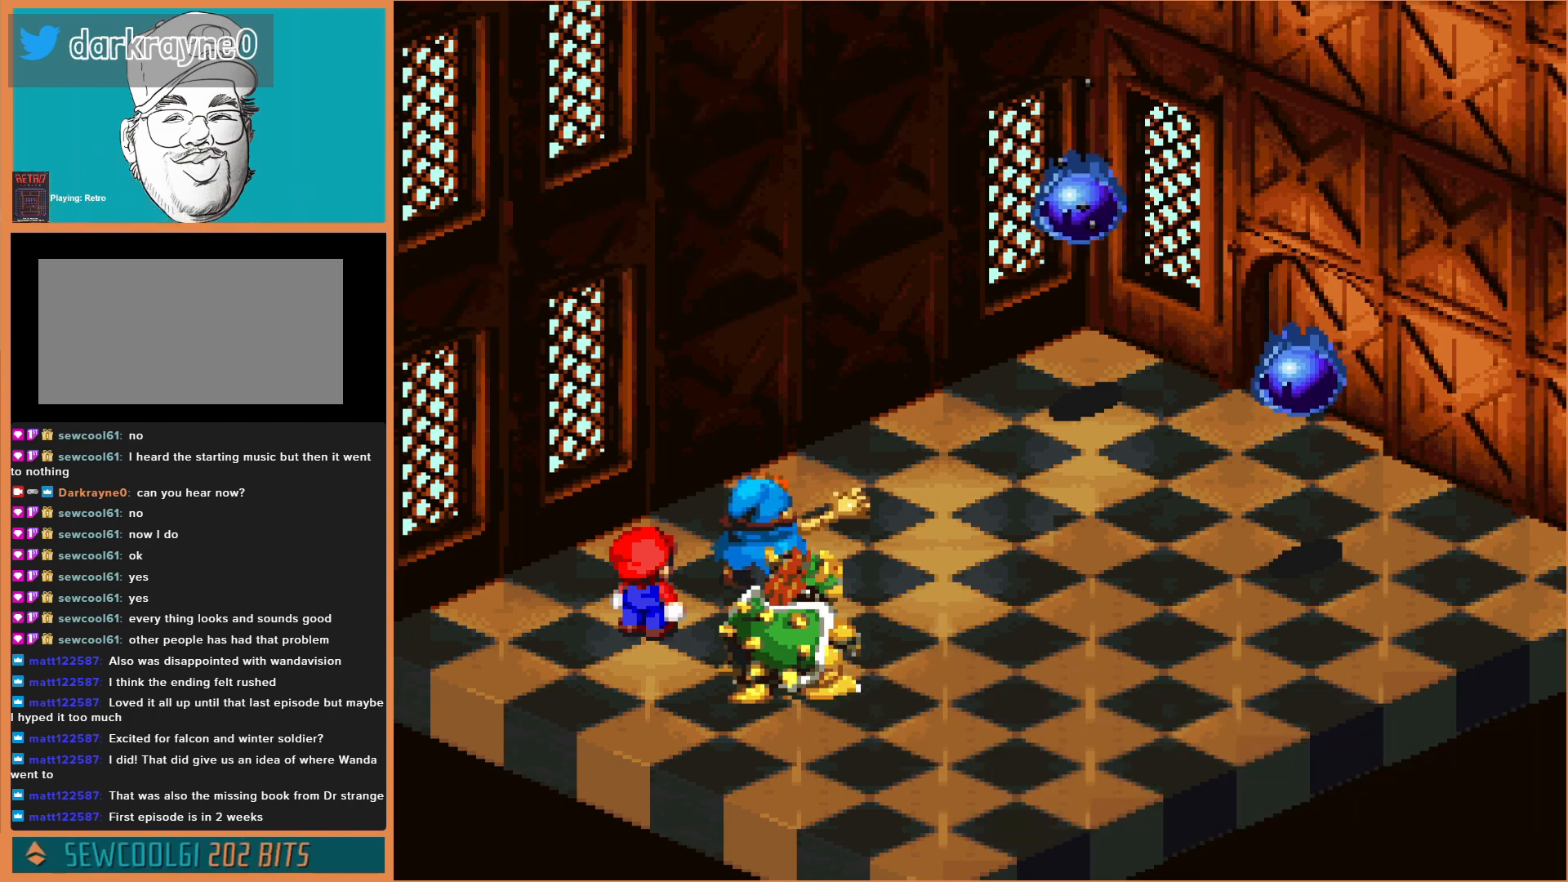
{"buttons": ["A"], "events": [[67, "A", "up"], [467, "A", "down"]]}
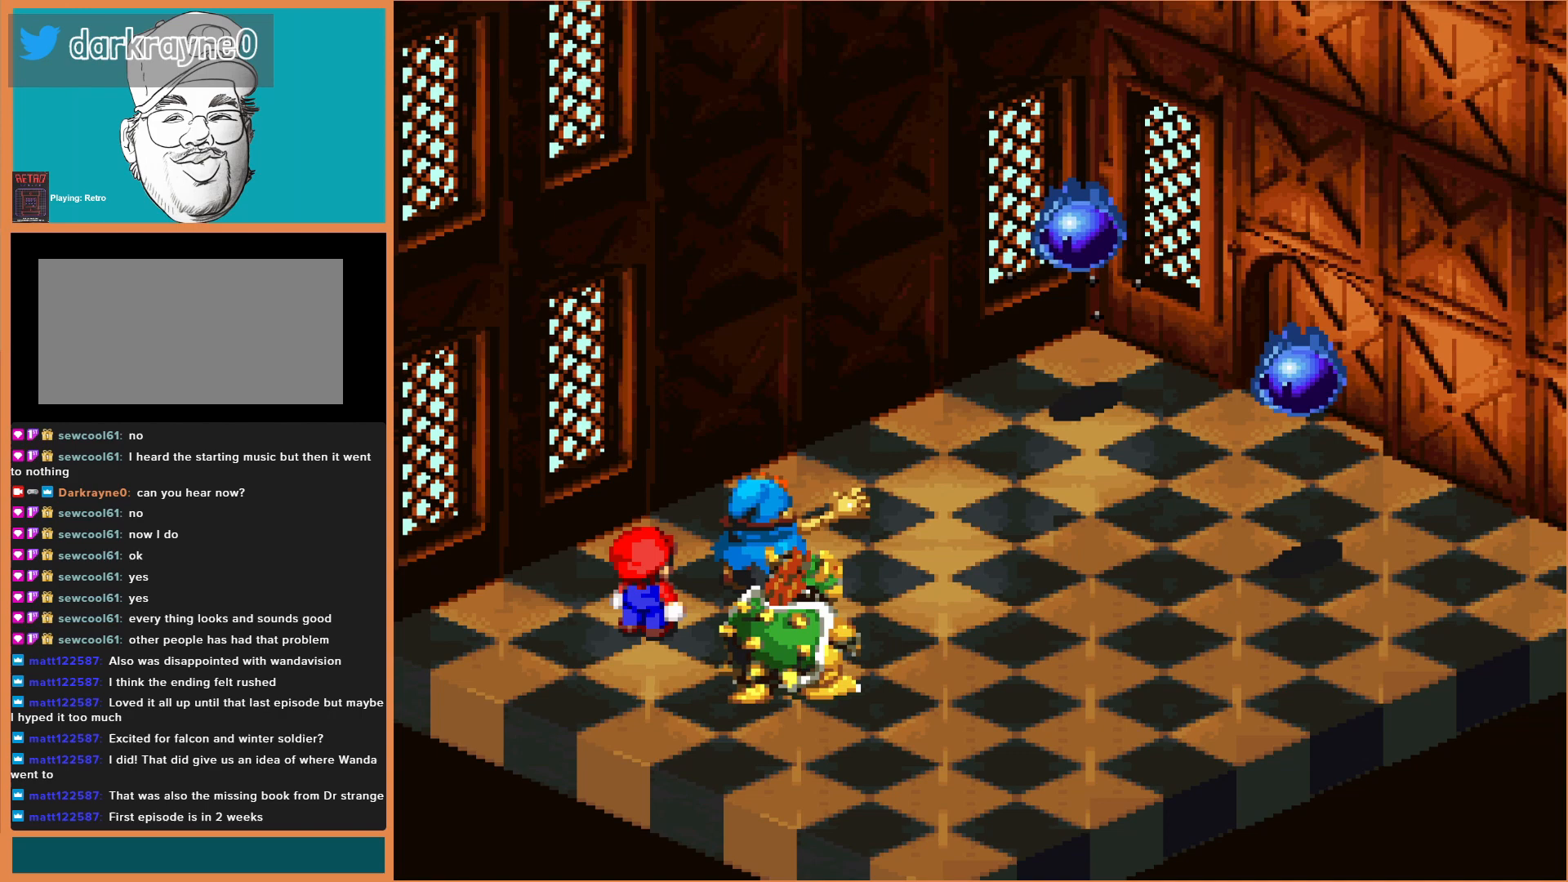
{"buttons": ["A"], "events": []}
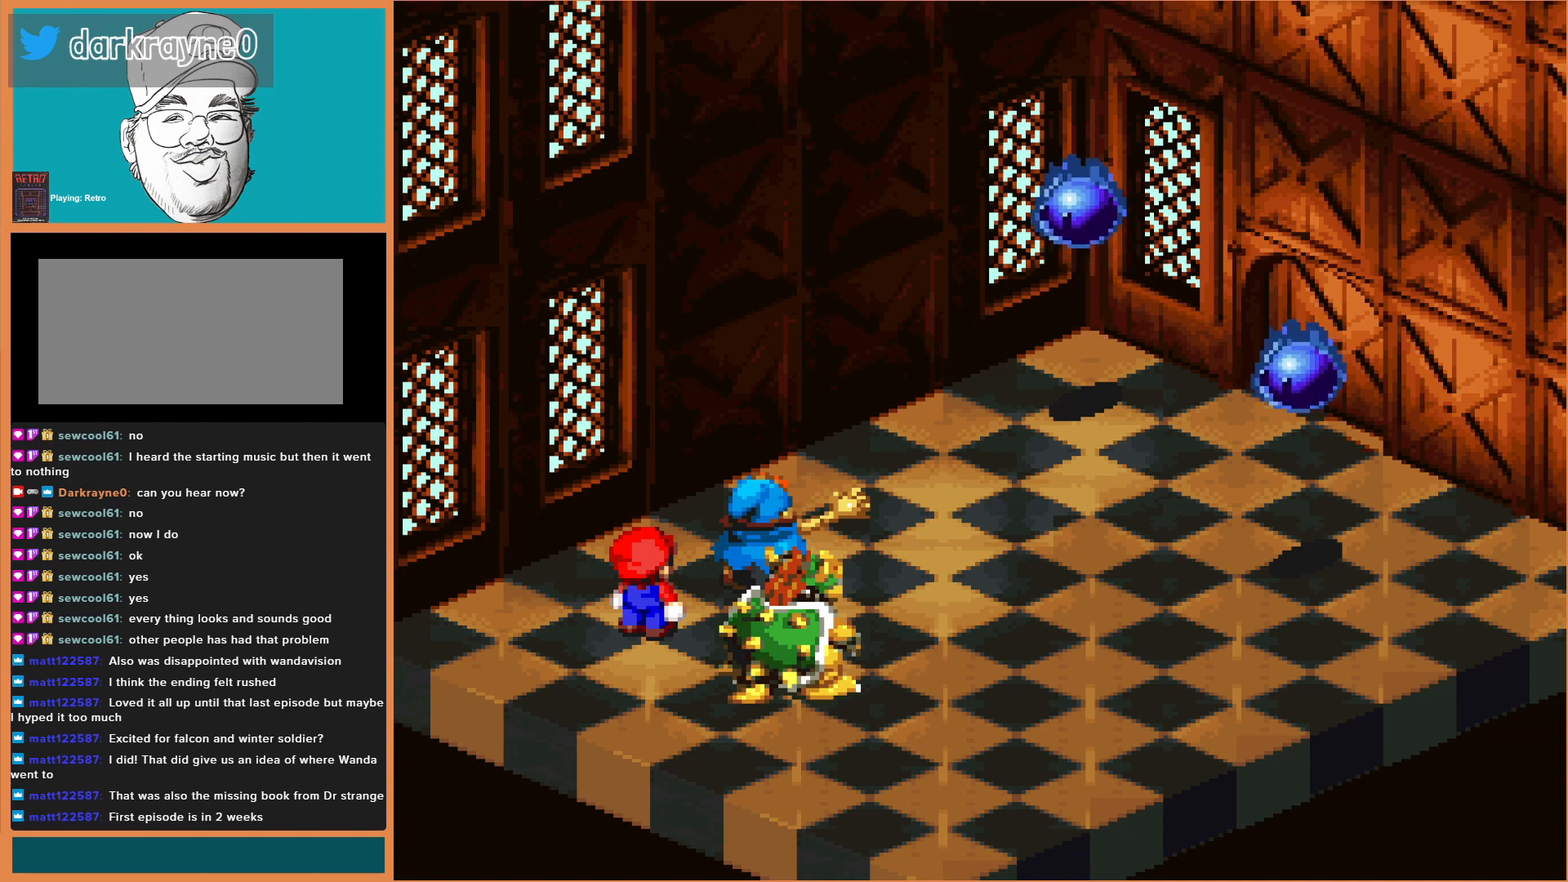
{"buttons": ["A"], "events": []}
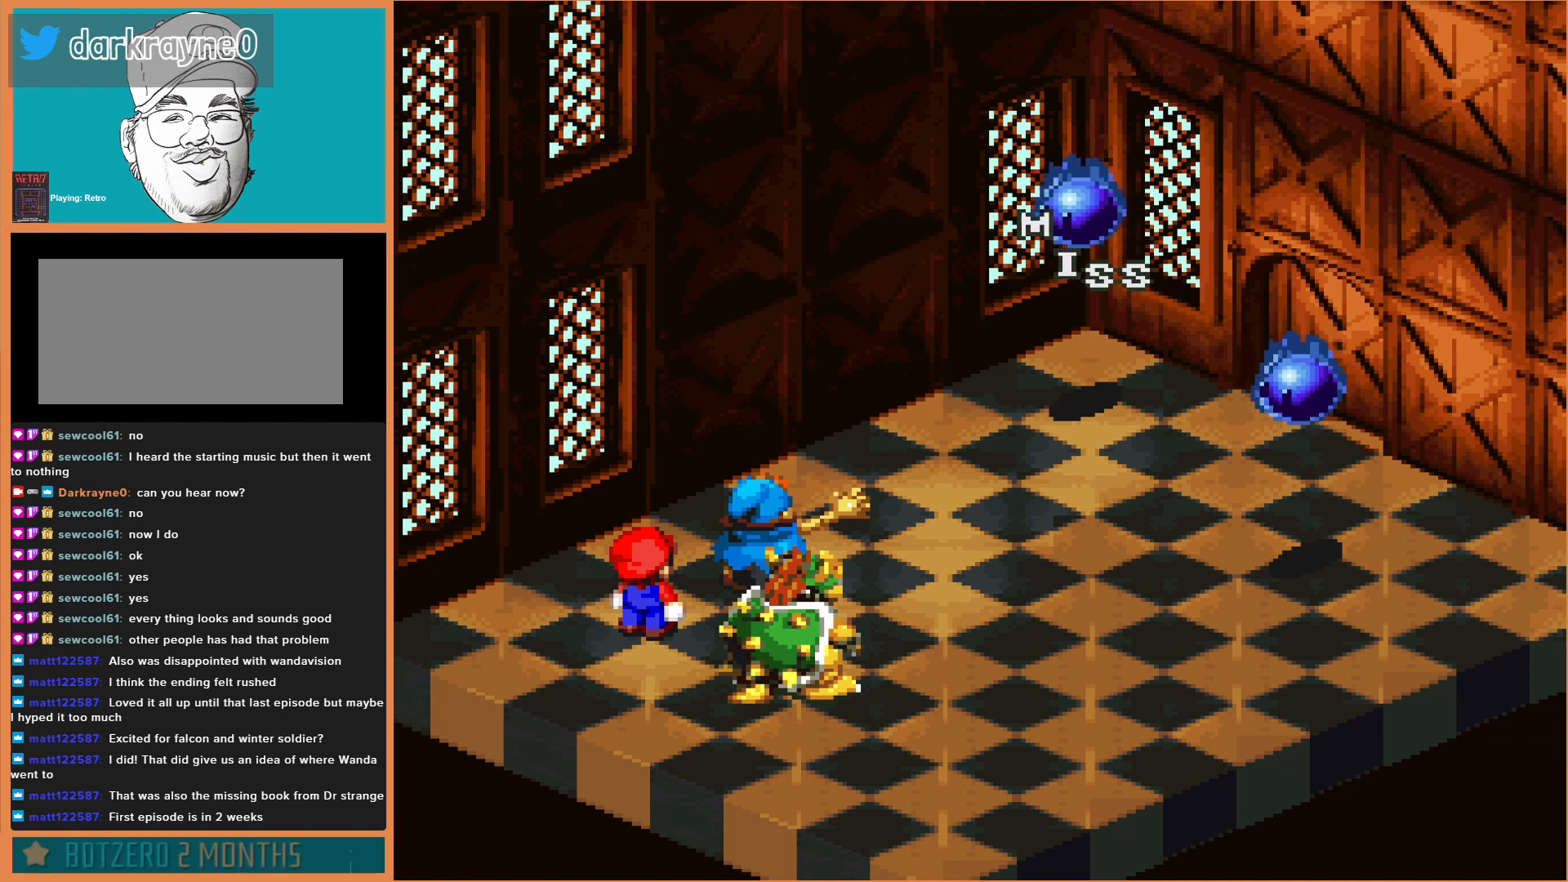
{"buttons": [], "events": [[33, "A", "up"]]}
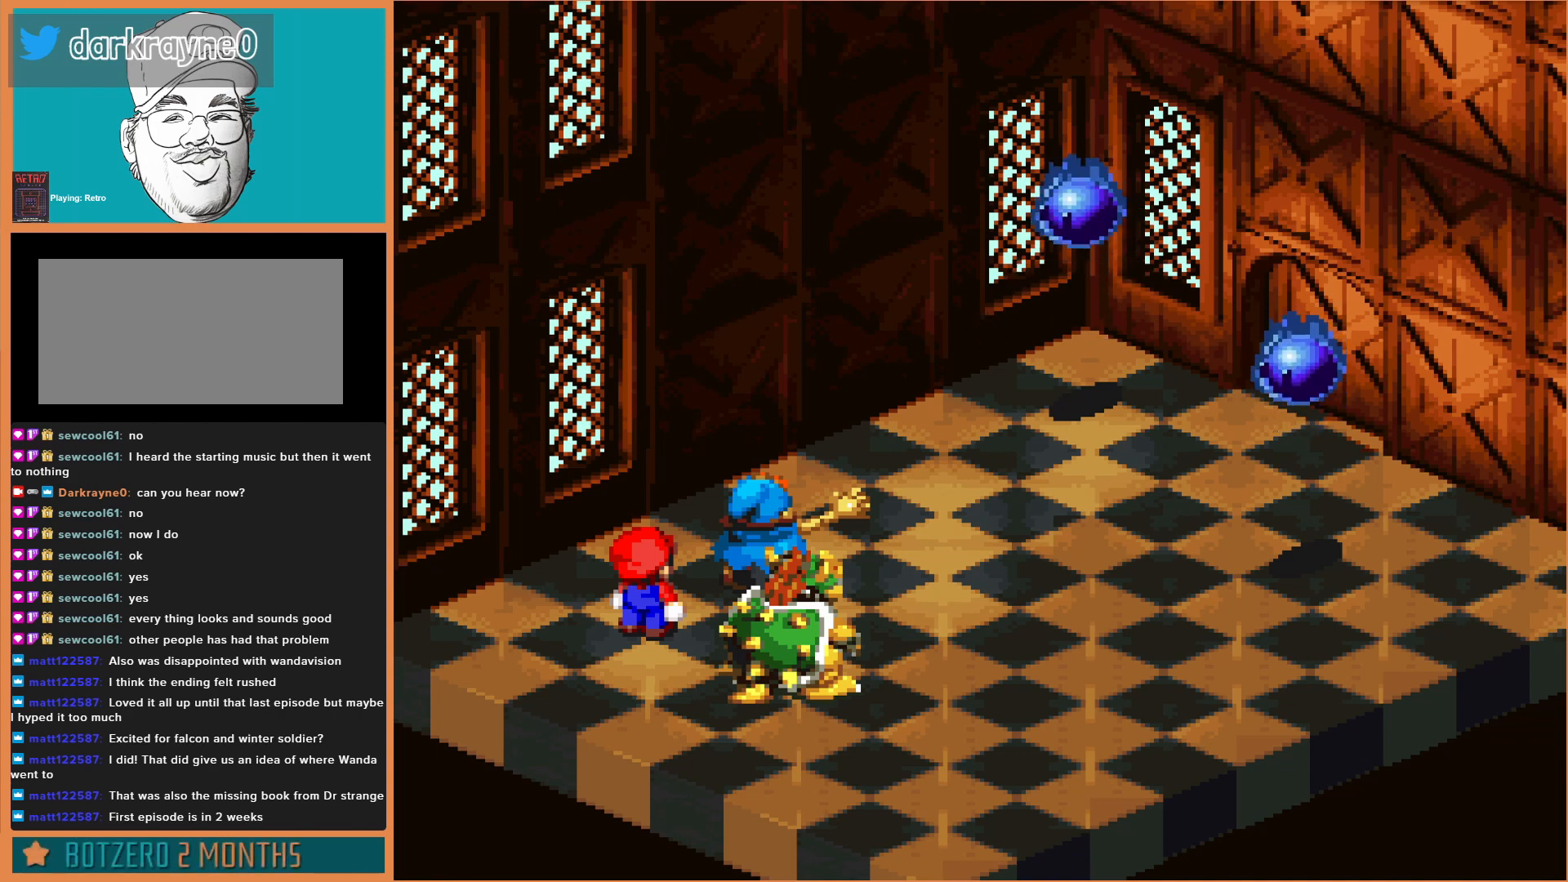
{"buttons": [], "events": []}
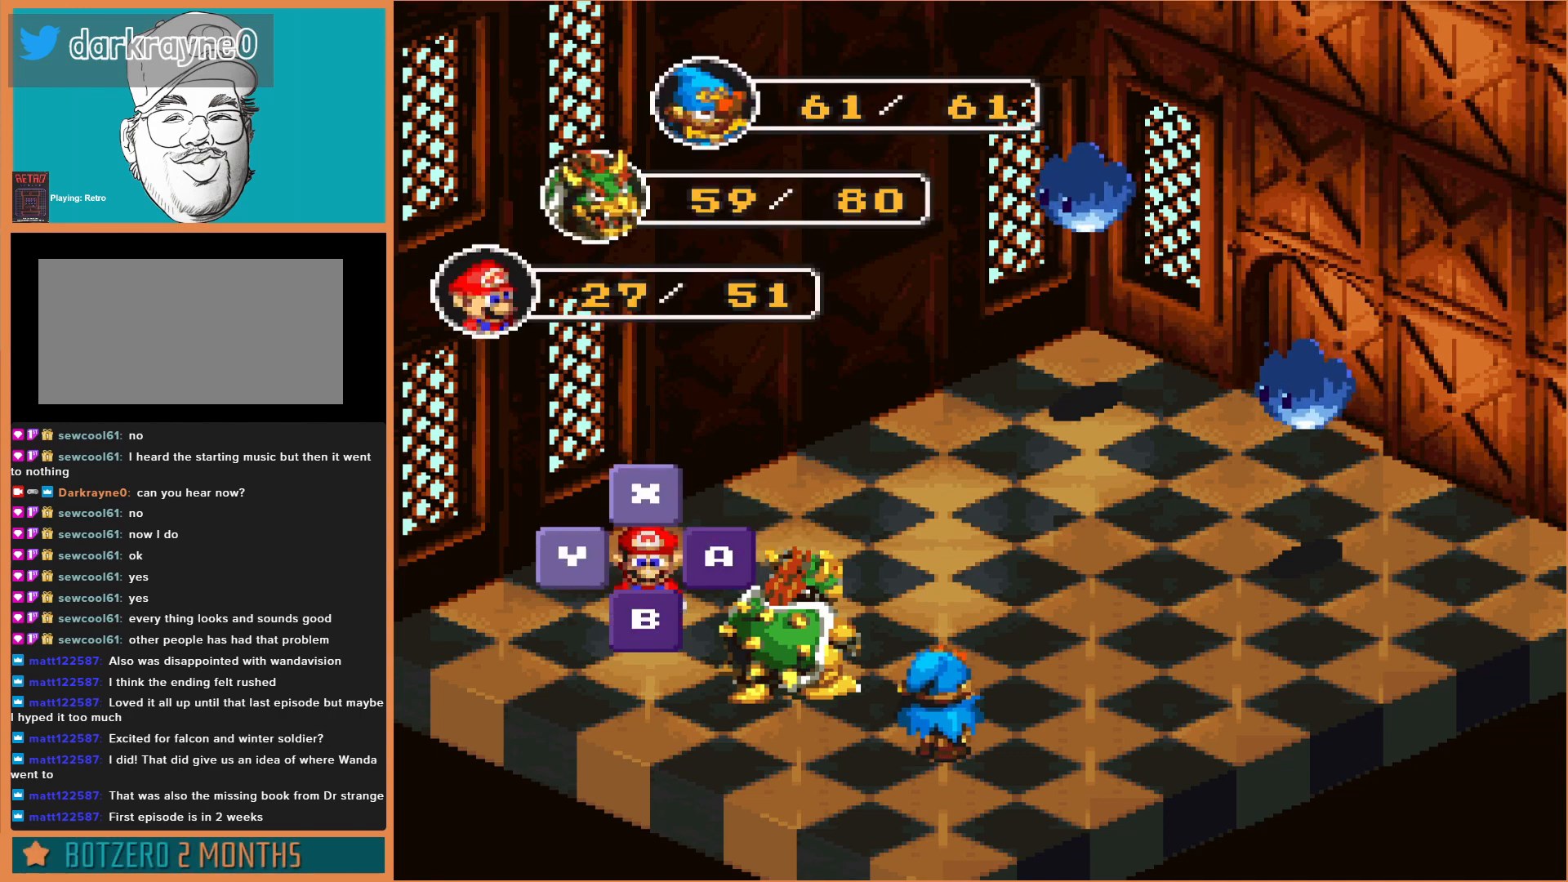
{"buttons": [], "events": [[167, "A", "down"], [367, "A", "up"]]}
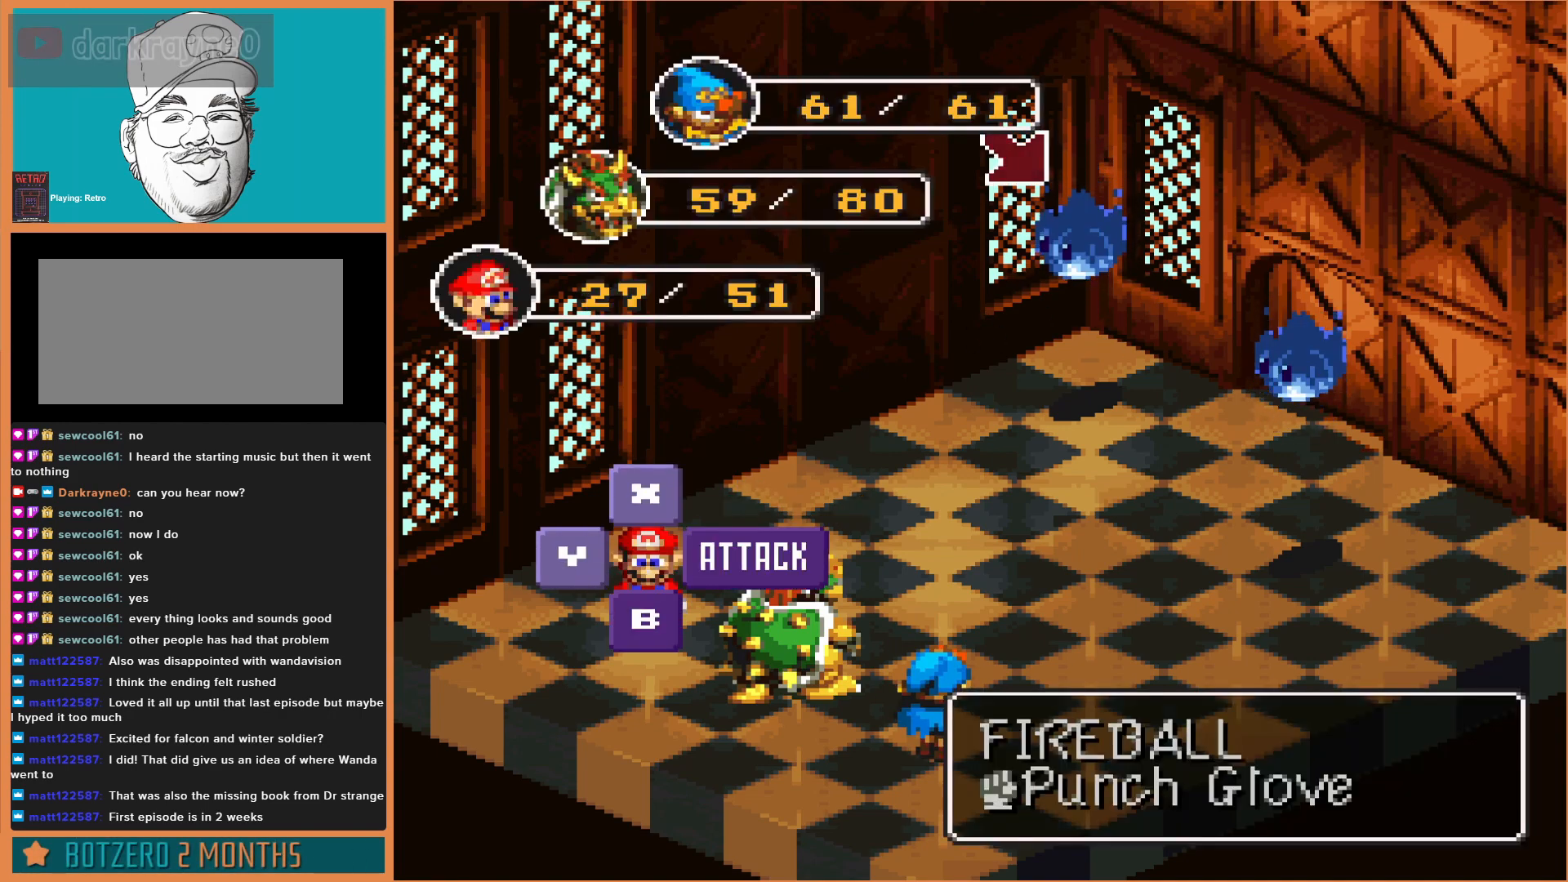
{"buttons": [], "events": []}
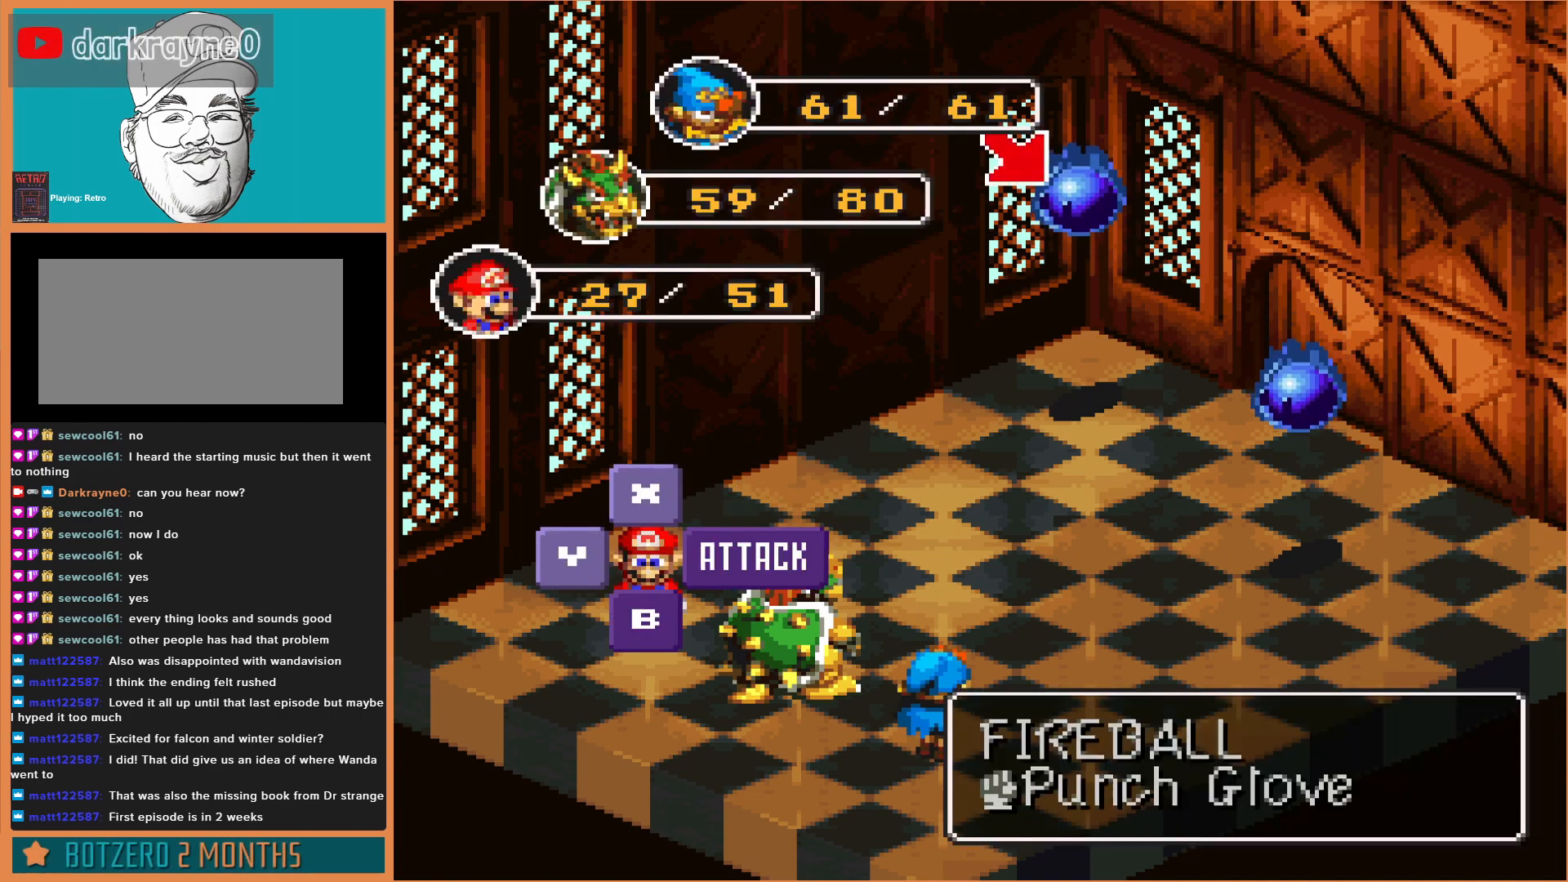
{"buttons": [], "events": [[33, "A", "down"], [200, "A", "up"]]}
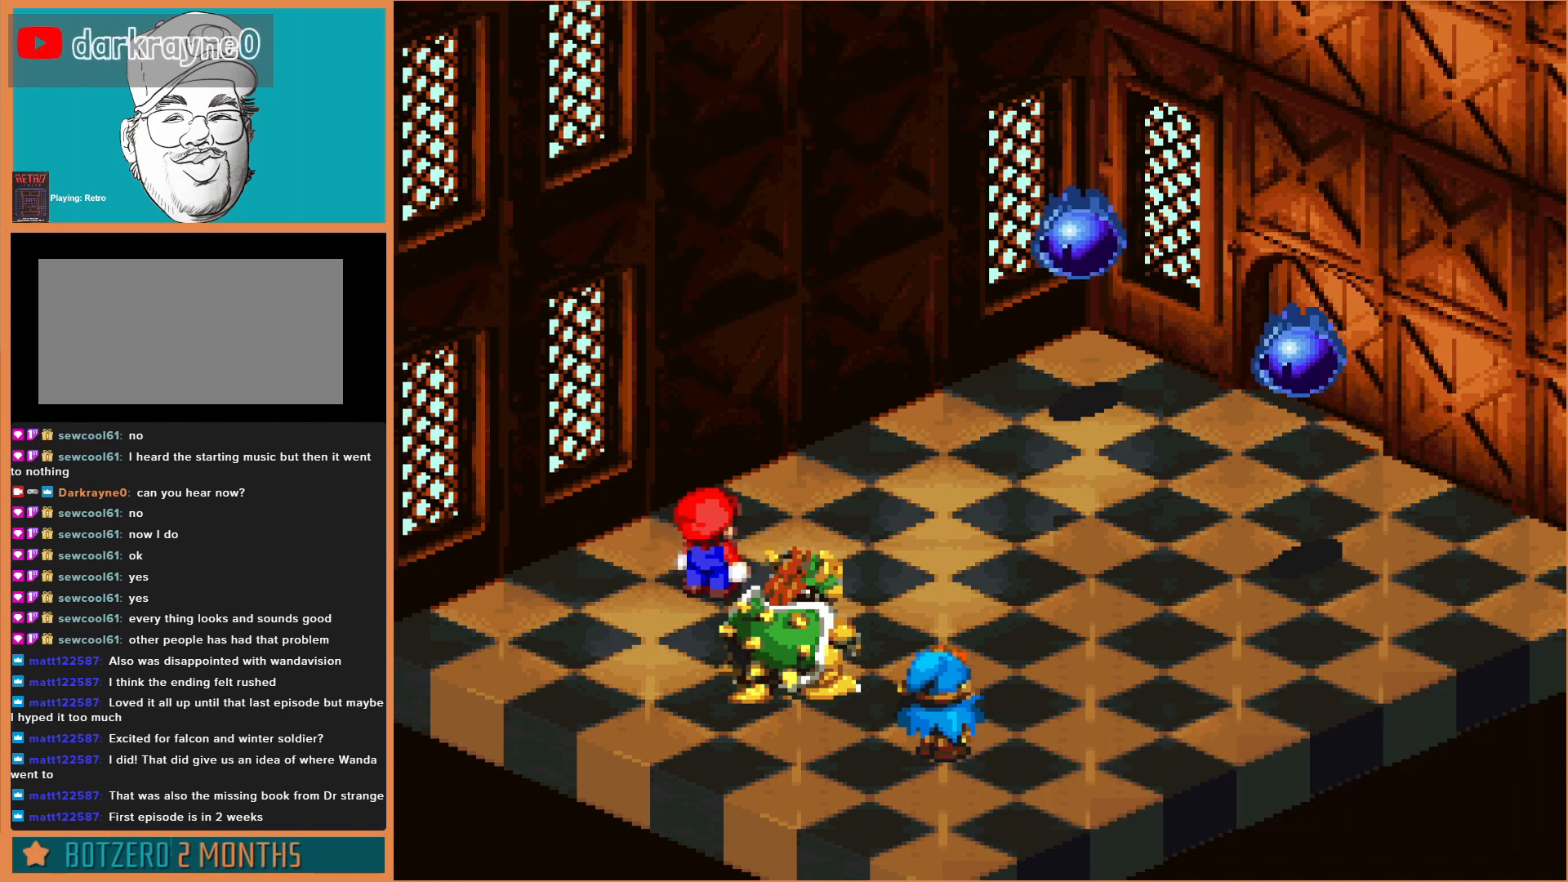
{"buttons": ["A"], "events": [[267, "A", "down"]]}
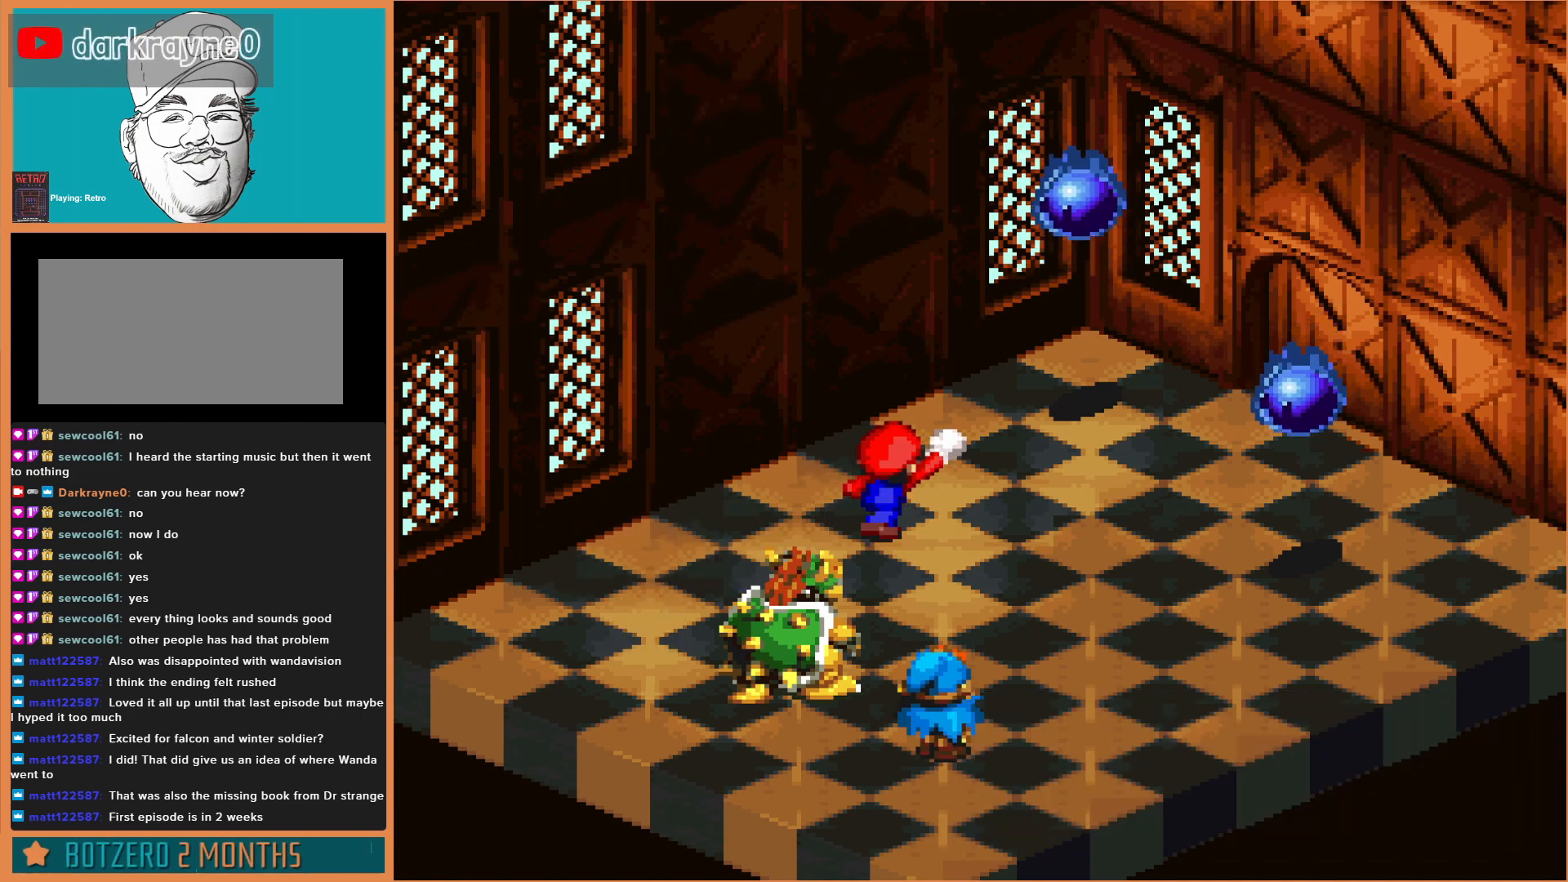
{"buttons": [], "events": [[33, "A", "up"], [200, "A", "down"], [400, "A", "up"]]}
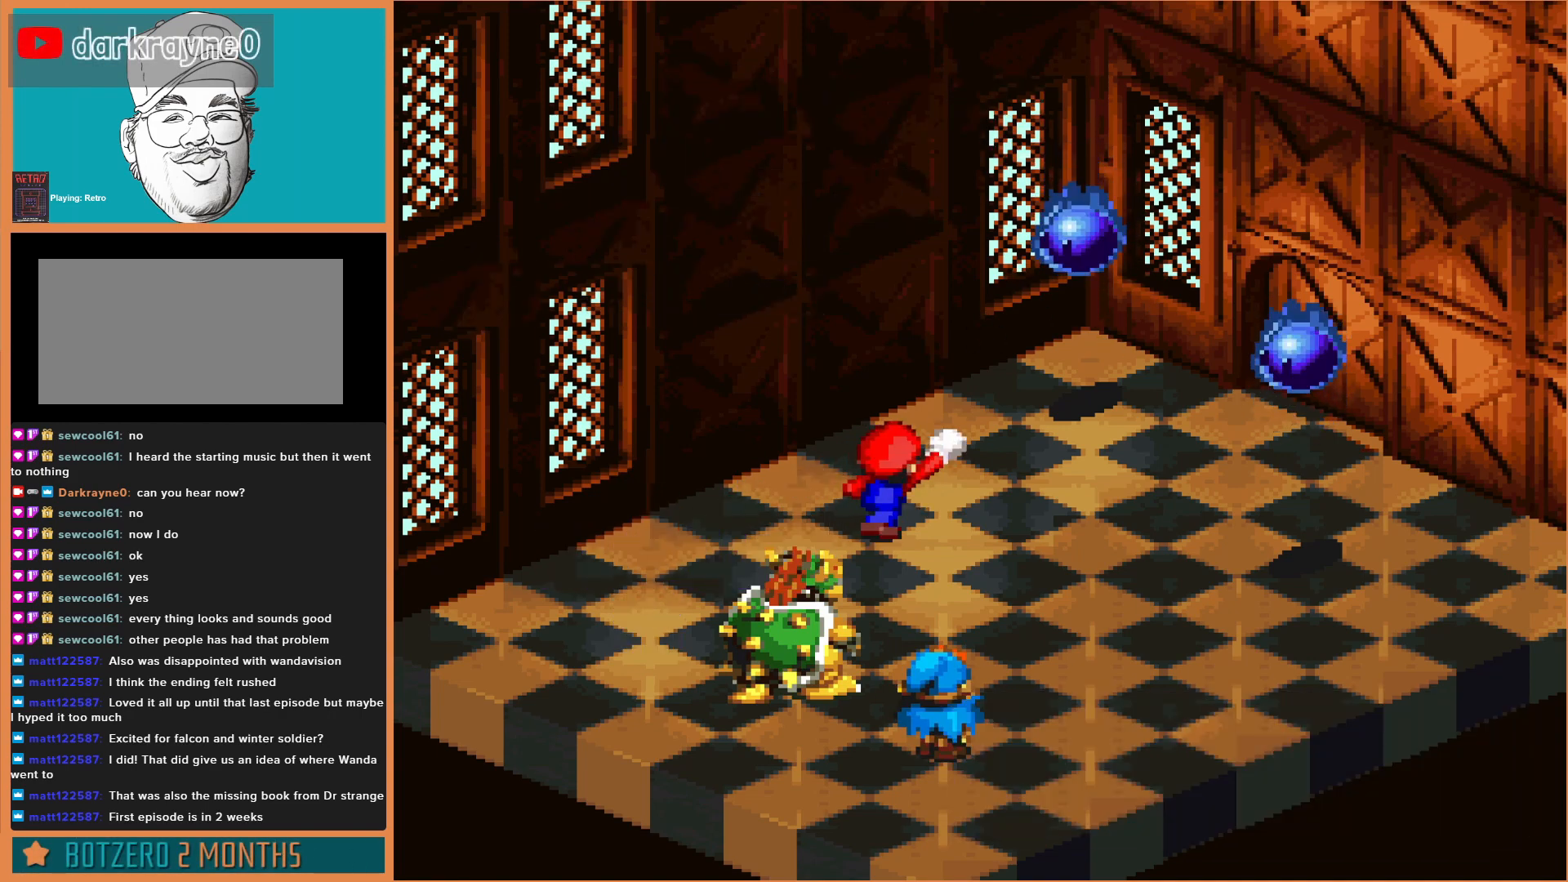
{"buttons": [], "events": [[133, "A", "down"], [300, "A", "up"]]}
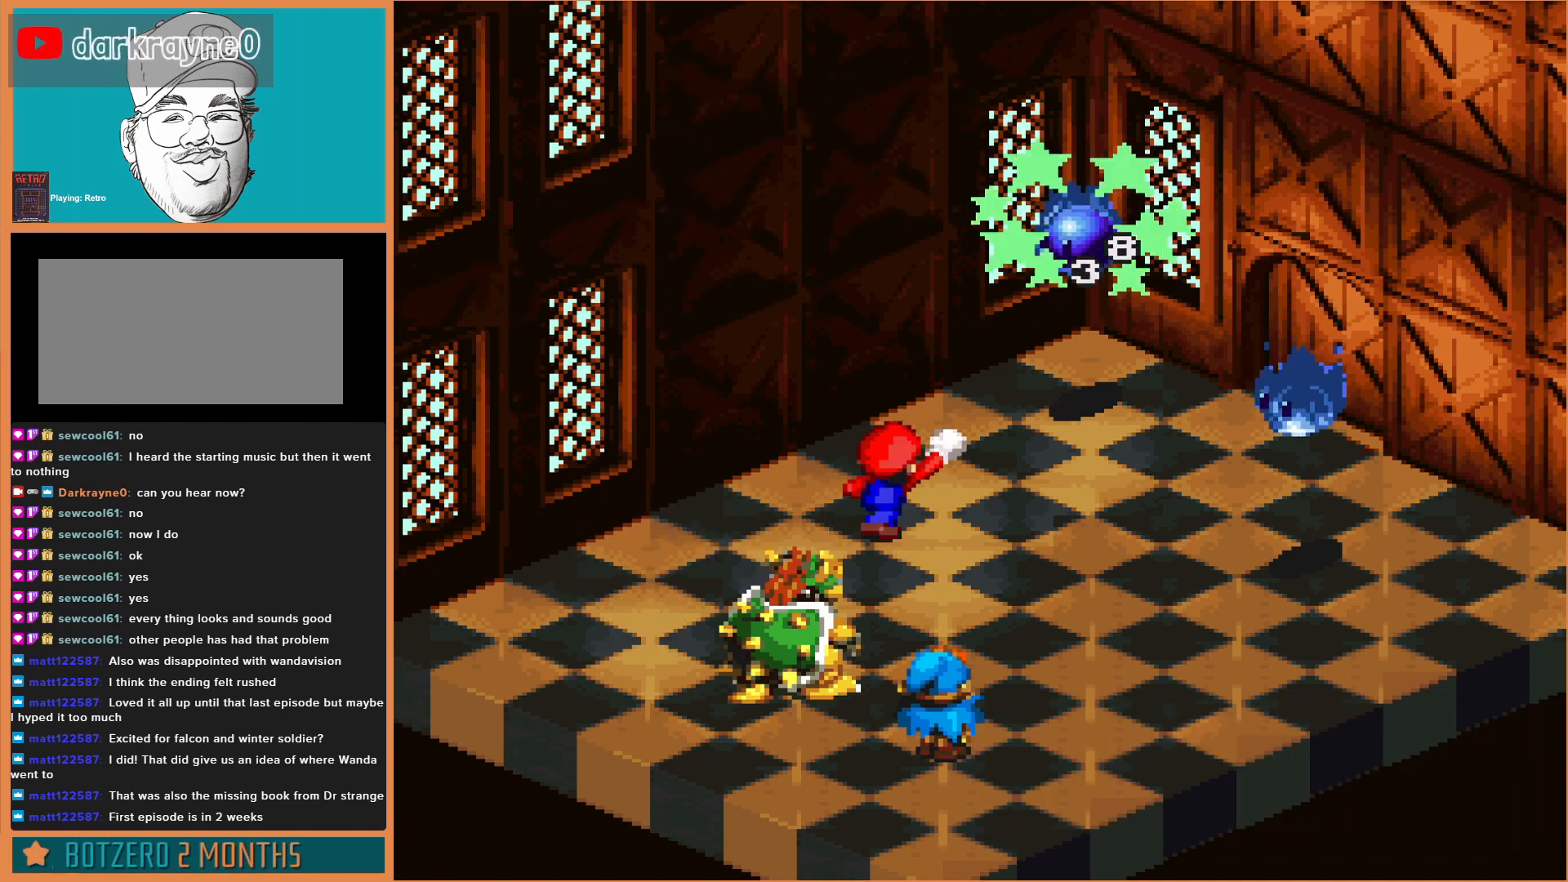
{"buttons": [], "events": []}
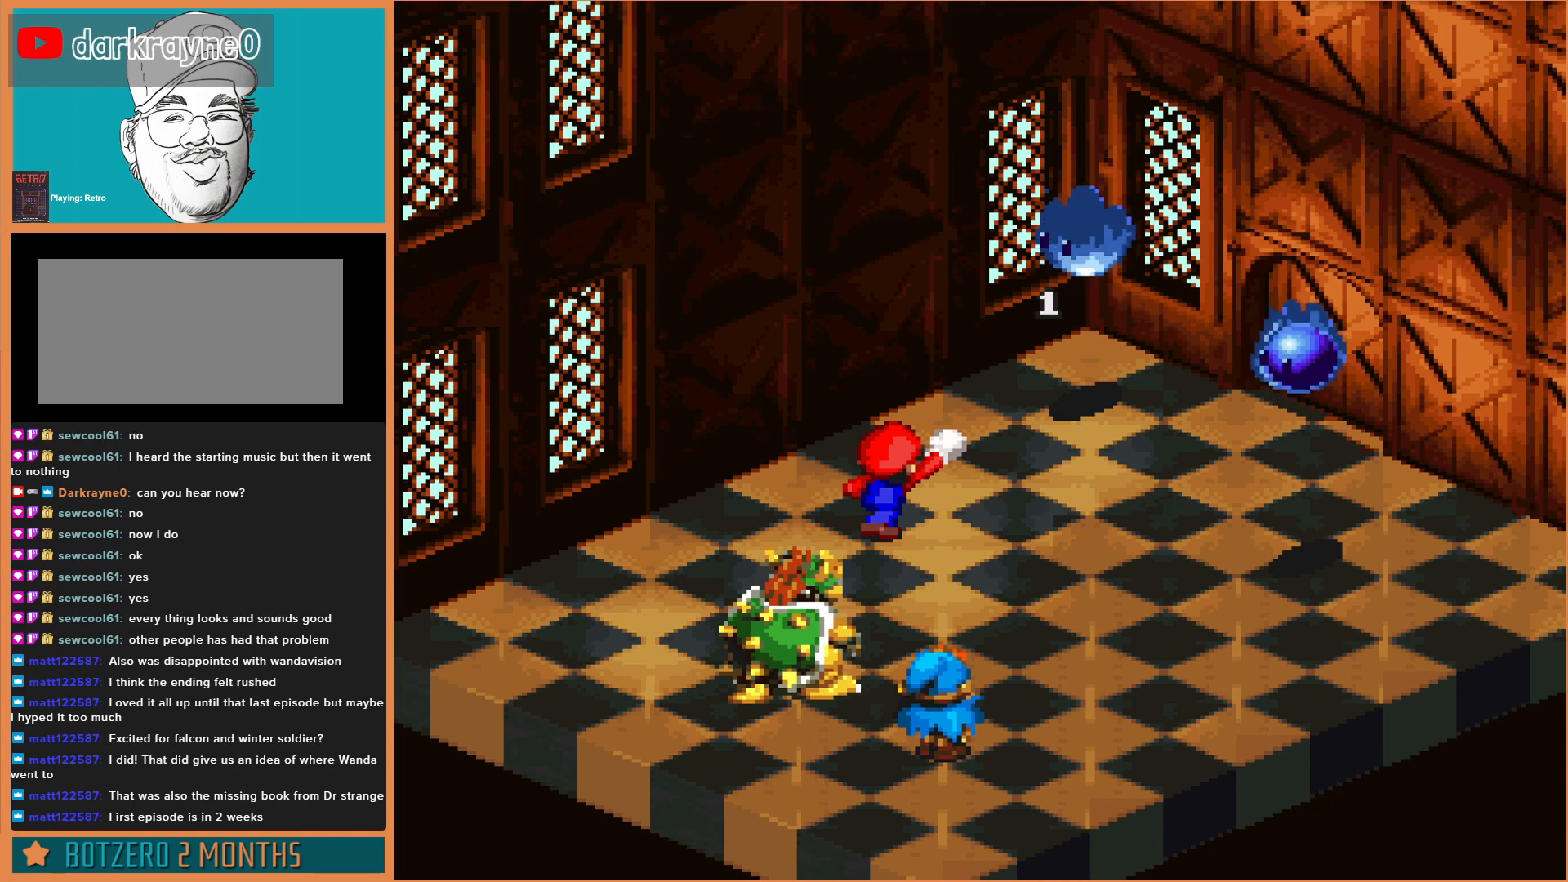
{"buttons": [], "events": [[233, "A", "down"], [400, "A", "up"]]}